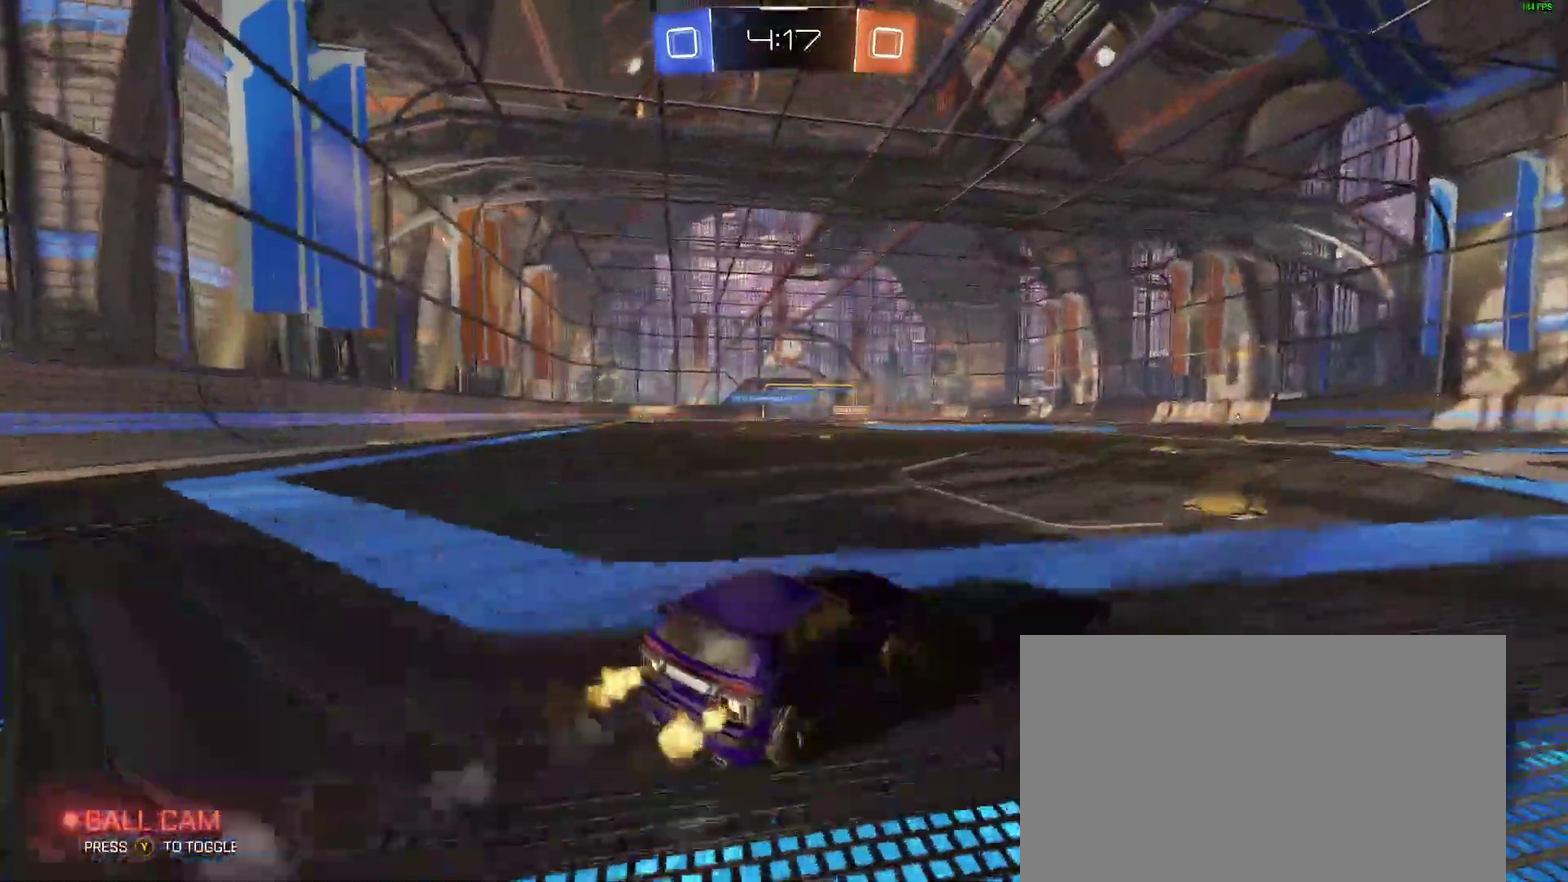
Gameplay with a controller (Xbox layout); each line is a JSON object with the inputs held at the frame after it. "events" lists button and stick changes between this image and that frame as [ms after this image, input, new state], when the widget could be followed in between. Not read: L1 R1.
{"buttons": ["A", "B", "R2"], "left_stick": "down-right", "right_stick": "center", "events": [[183, "left_stick", "center"], [217, "B", "down"], [233, "A", "down"], [233, "left_stick", "up-right"], [317, "A", "up"], [383, "A", "down"], [383, "left_stick", "center"], [433, "left_stick", "up-left"], [500, "left_stick", "down-right"]]}
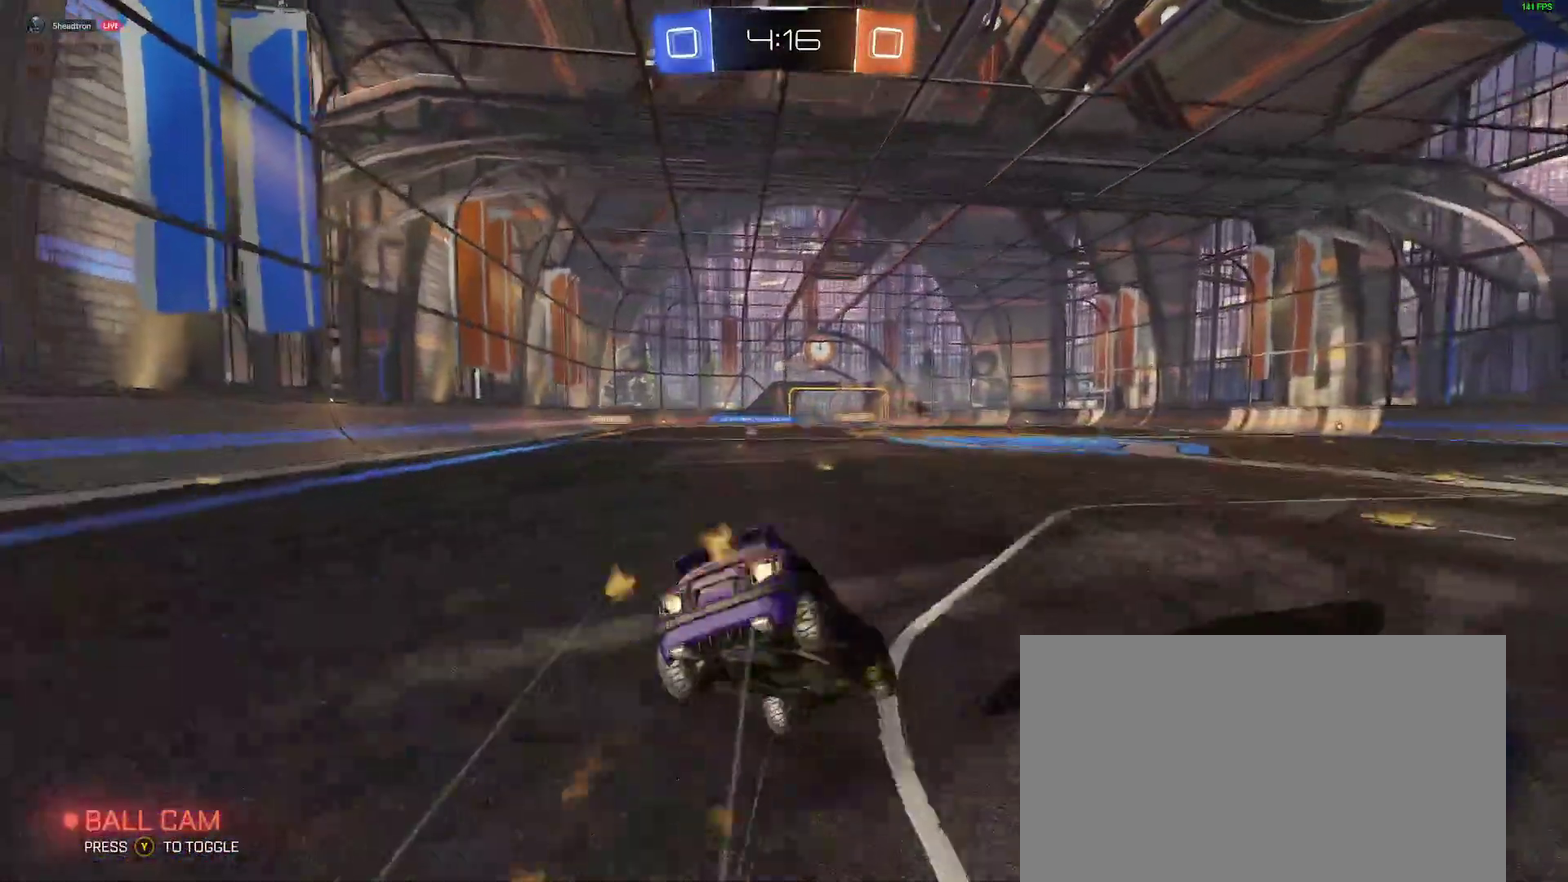
{"buttons": ["L2"], "left_stick": "left", "right_stick": "center", "events": [[33, "A", "up"], [200, "B", "up"], [200, "R2", "up"], [200, "left_stick", "down"], [250, "left_stick", "down-left"], [283, "L2", "down"], [383, "left_stick", "center"], [467, "left_stick", "left"]]}
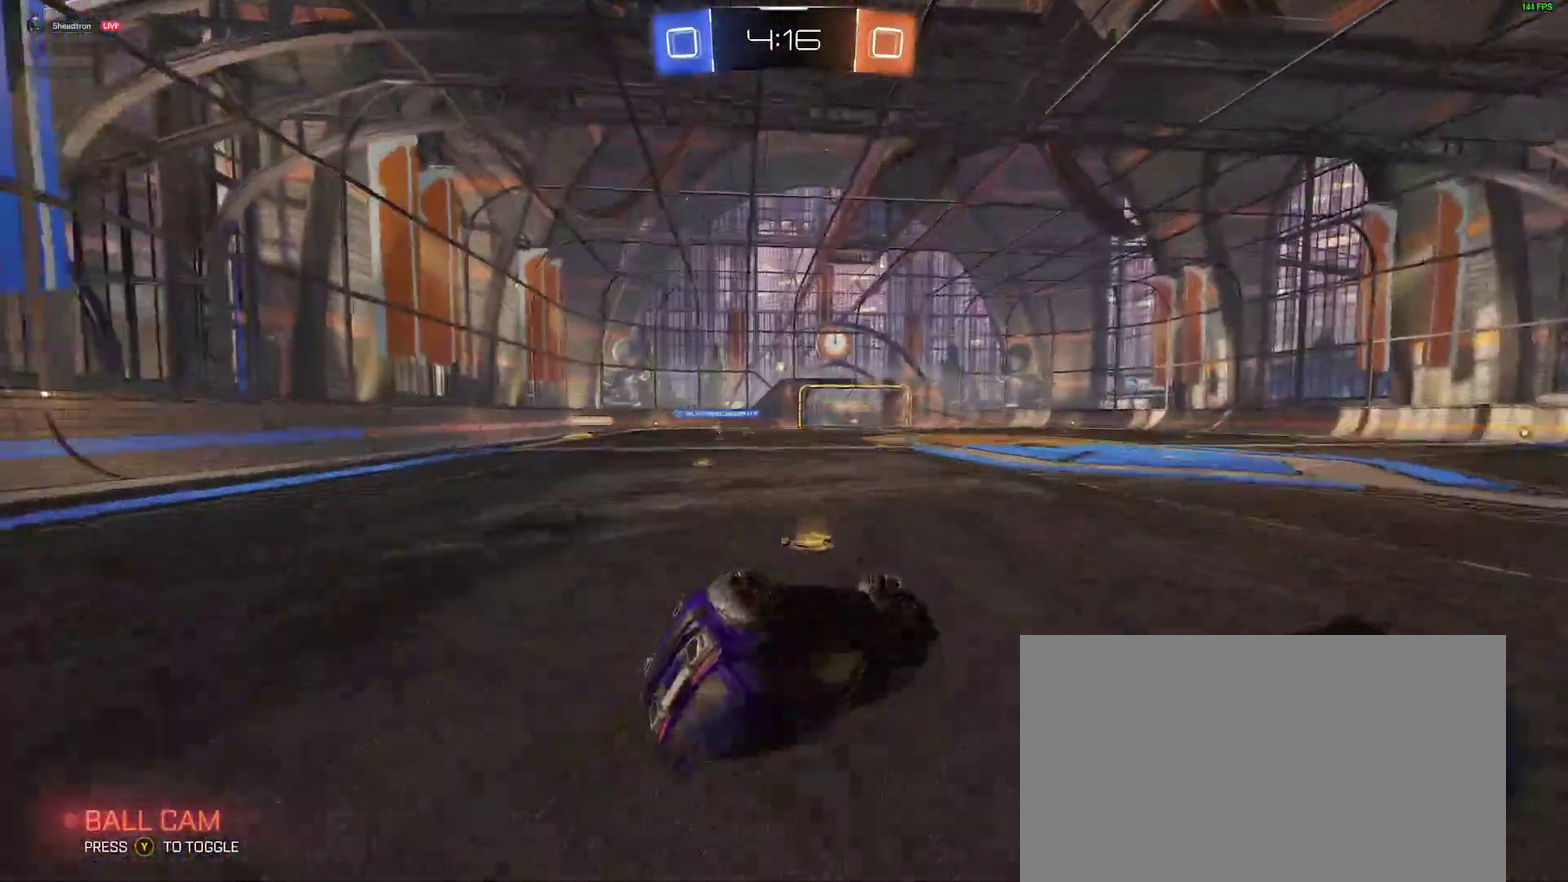
{"buttons": [], "left_stick": "left", "right_stick": "center", "events": [[133, "left_stick", "up-left"], [317, "L2", "up"], [333, "left_stick", "center"], [500, "left_stick", "left"]]}
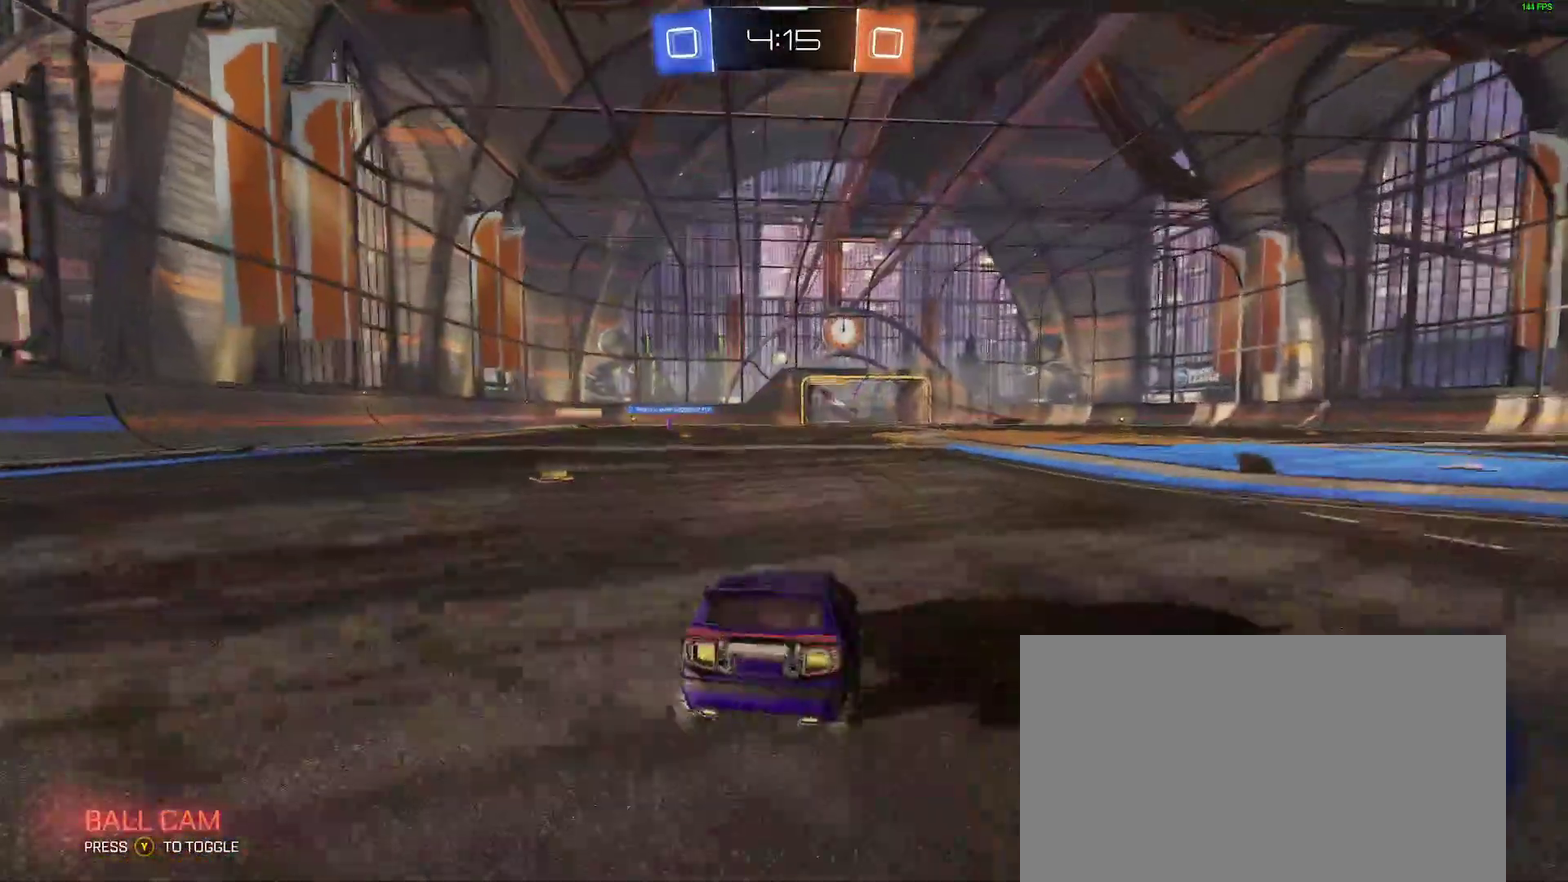
{"buttons": [], "left_stick": "center", "right_stick": "center", "events": [[67, "R2", "down"], [117, "left_stick", "center"], [267, "R2", "up"], [300, "left_stick", "left"], [417, "left_stick", "center"]]}
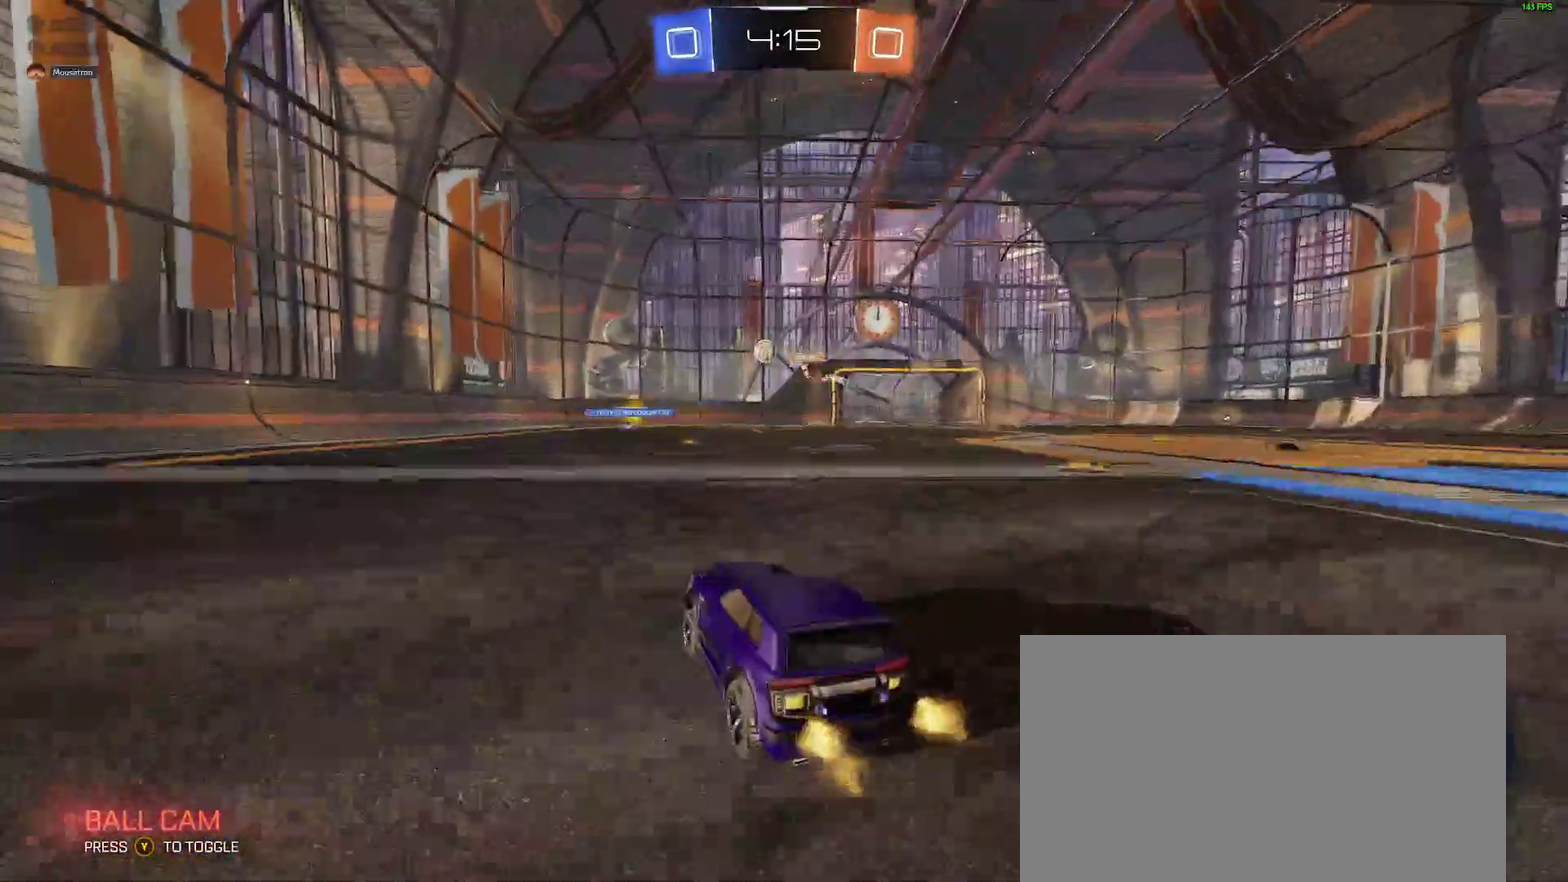
{"buttons": ["L2"], "left_stick": "right", "right_stick": "center", "events": [[83, "left_stick", "left"], [133, "R2", "down"], [233, "R2", "up"], [317, "left_stick", "center"], [433, "left_stick", "right"], [467, "L2", "down"]]}
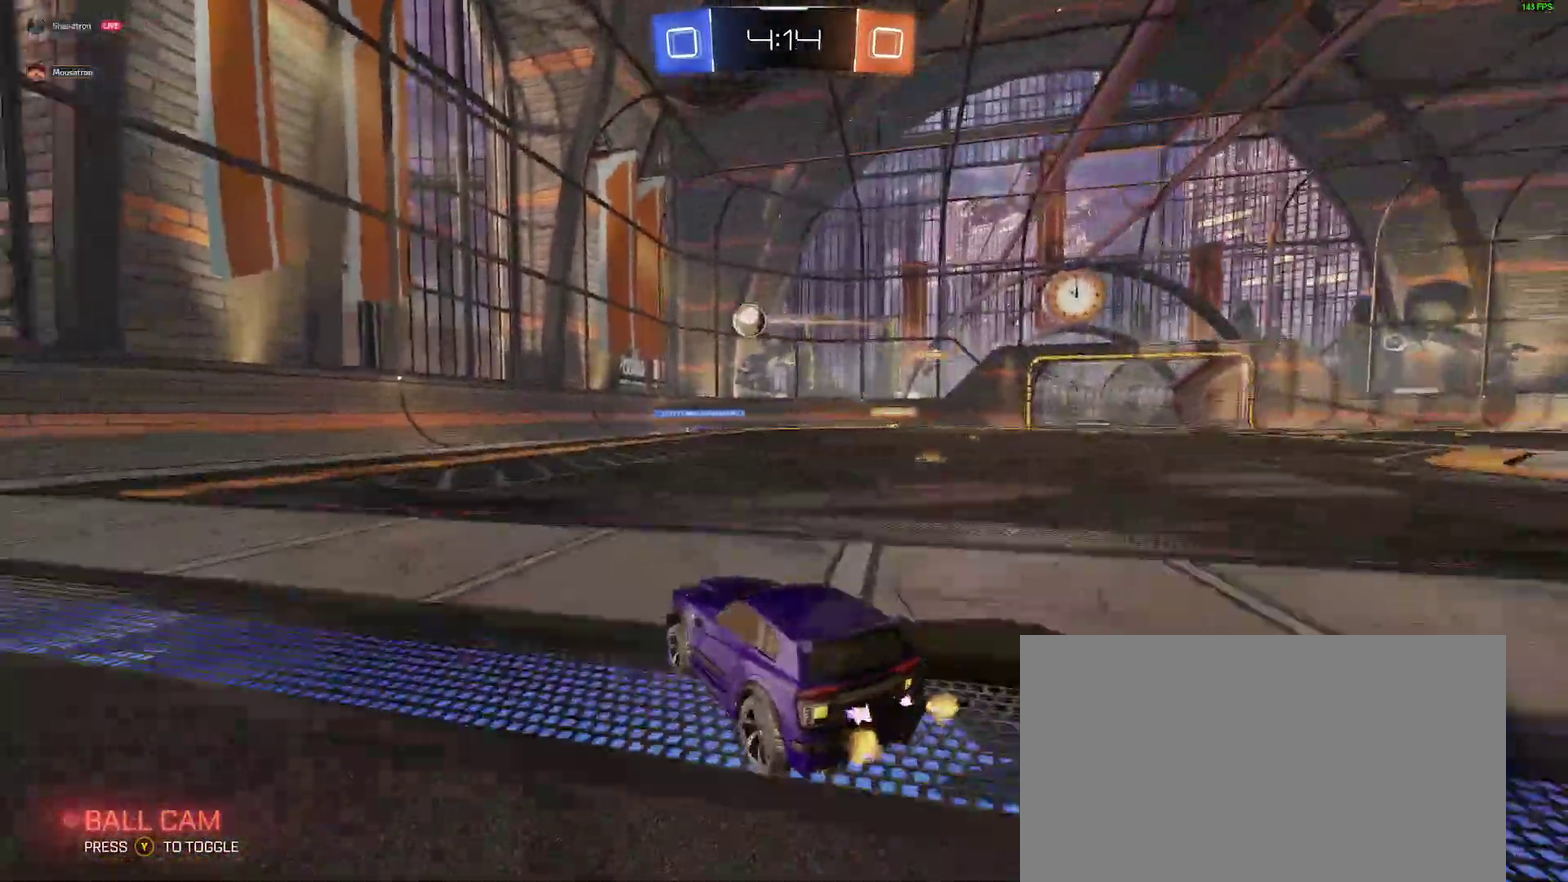
{"buttons": [], "left_stick": "center", "right_stick": "center", "events": [[50, "left_stick", "center"], [67, "R2", "down"], [100, "L2", "up"], [167, "B", "down"], [200, "A", "down"], [233, "left_stick", "down"], [333, "A", "up"], [333, "left_stick", "center"], [367, "B", "up"], [383, "R2", "up"]]}
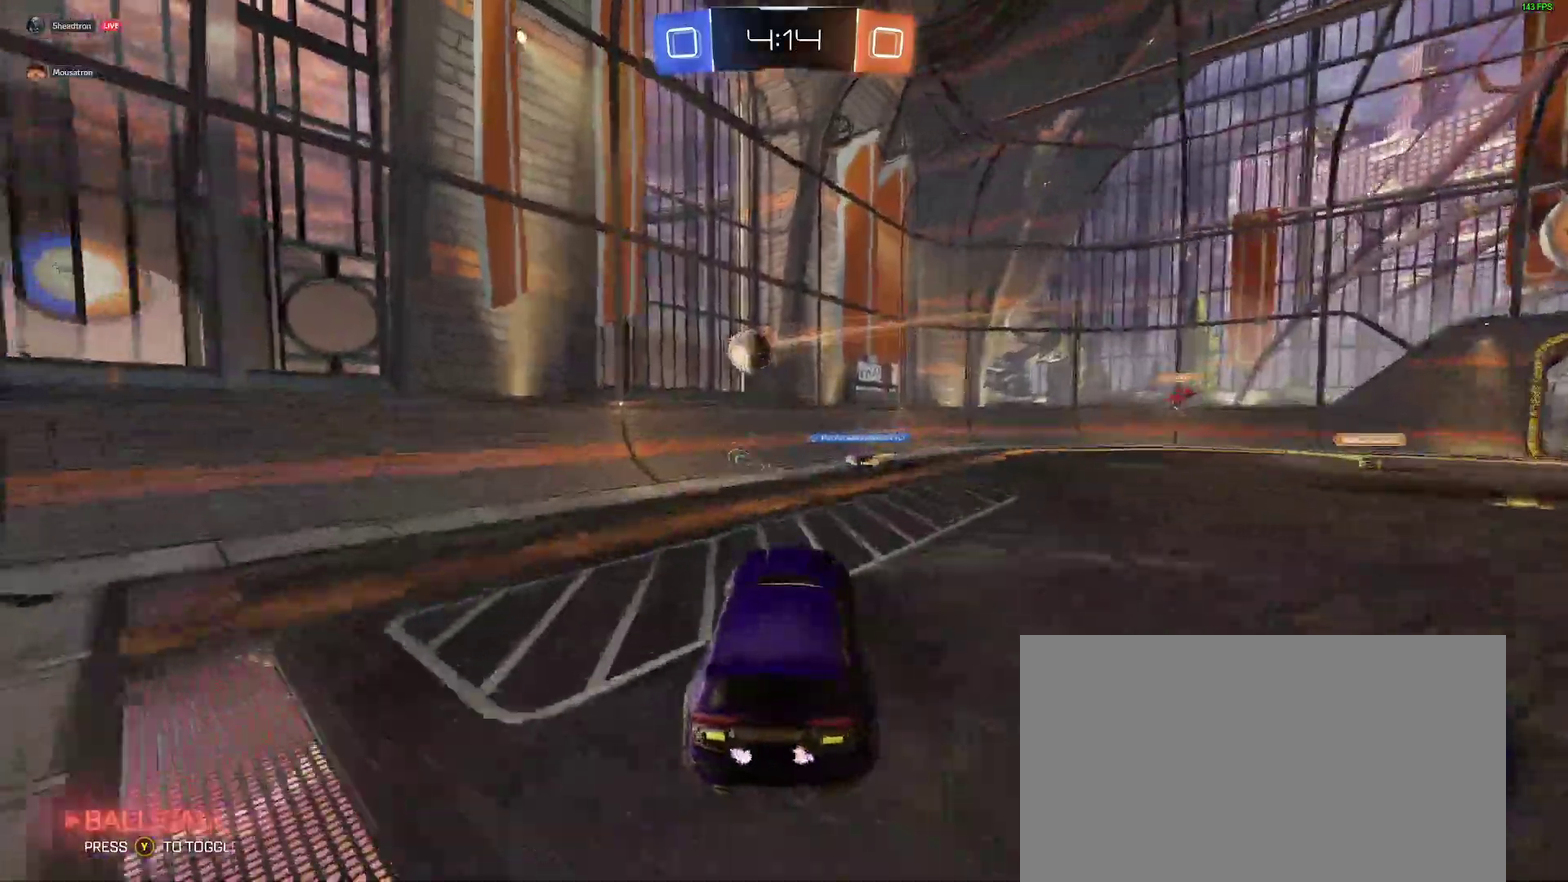
{"buttons": ["A", "B"], "left_stick": "up-right", "right_stick": "center", "events": [[167, "B", "down"], [217, "left_stick", "right"], [417, "left_stick", "up-right"], [467, "A", "down"]]}
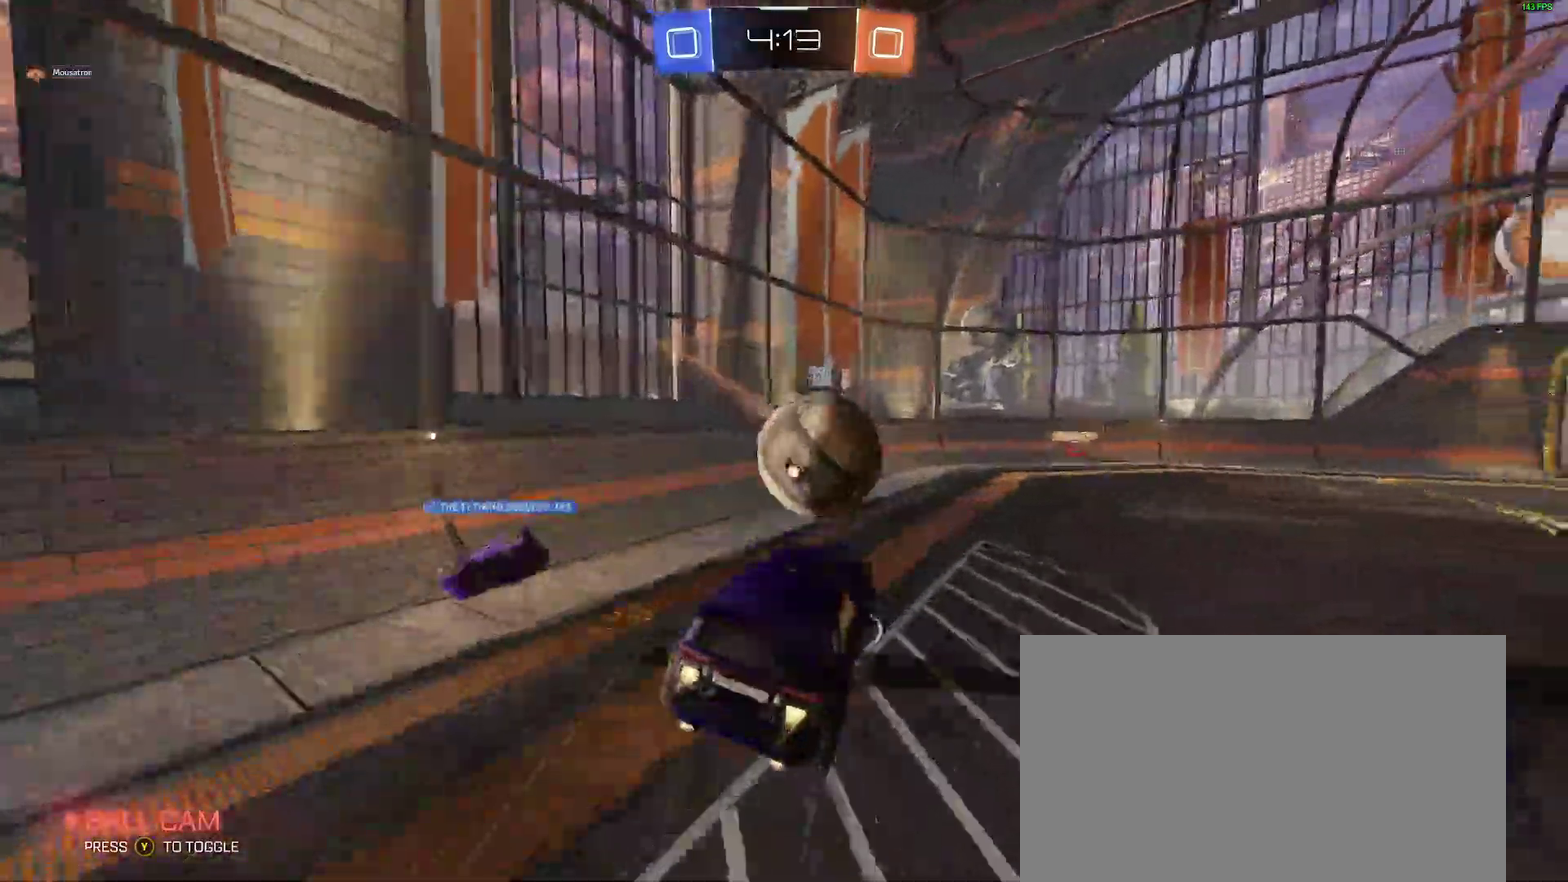
{"buttons": ["L2"], "left_stick": "down-right", "right_stick": "center", "events": [[50, "left_stick", "down-right"], [100, "A", "up"], [350, "B", "up"], [483, "L2", "down"]]}
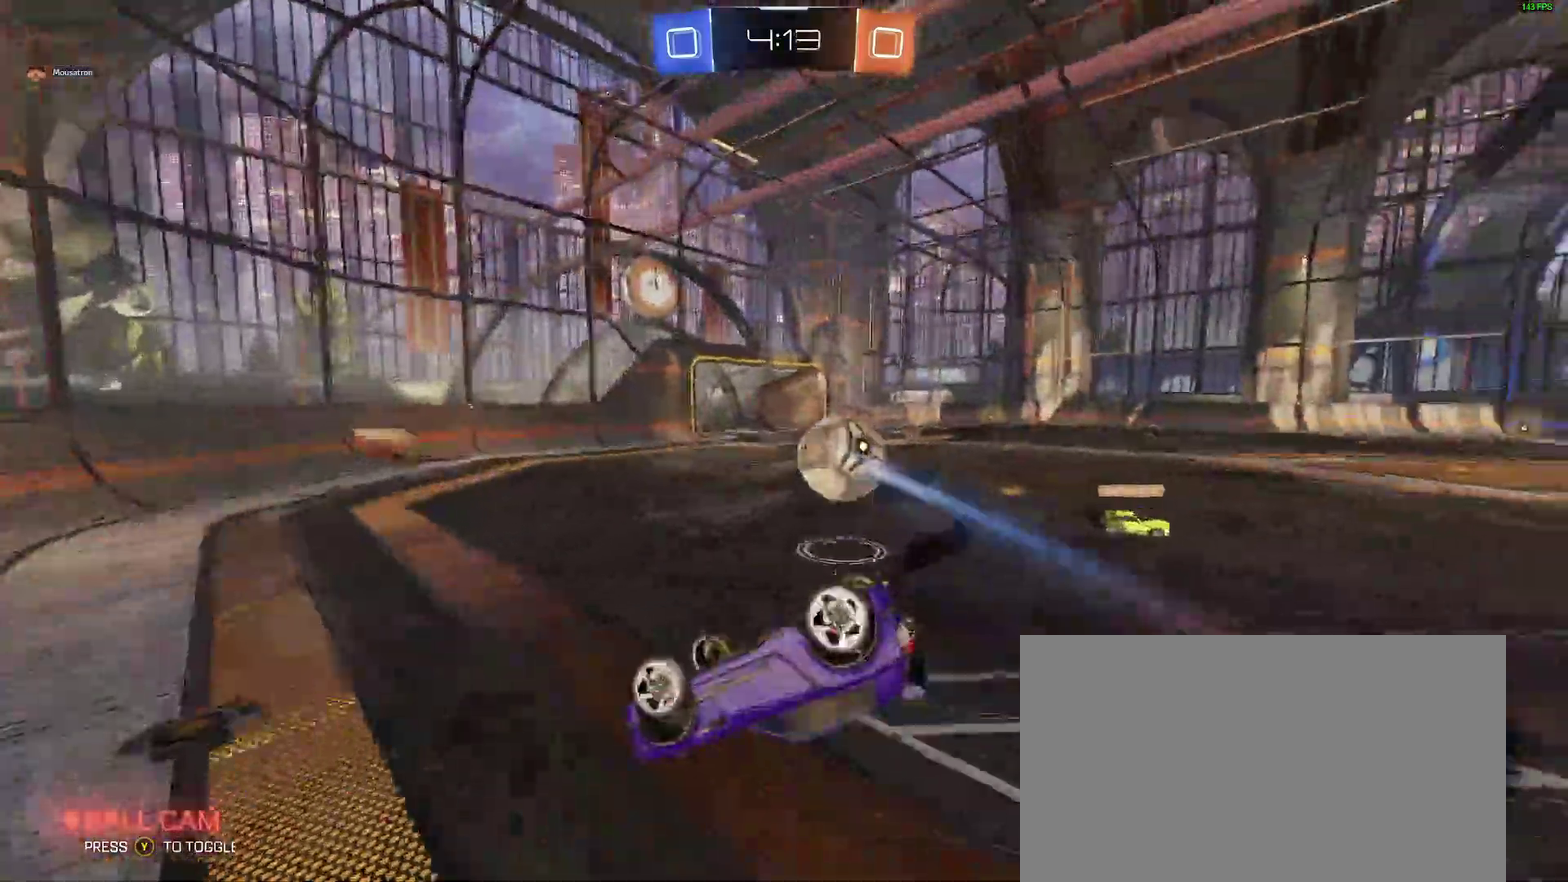
{"buttons": ["R2"], "left_stick": "down", "right_stick": "center", "events": [[250, "R2", "down"], [433, "L2", "up"], [483, "left_stick", "down"]]}
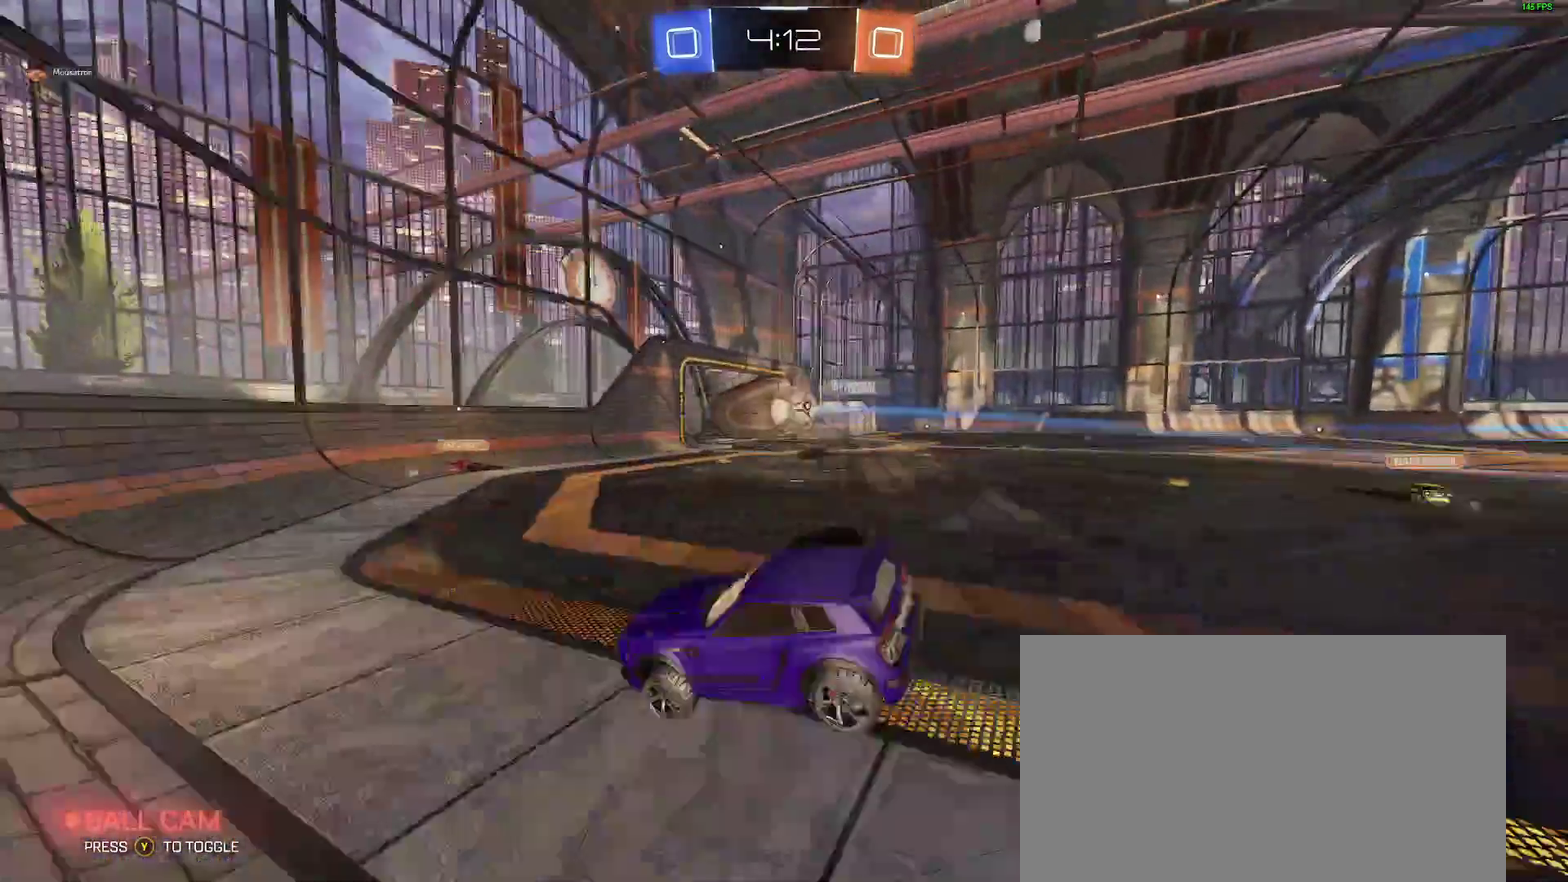
{"buttons": ["R2"], "left_stick": "right", "right_stick": "center", "events": [[183, "left_stick", "right"]]}
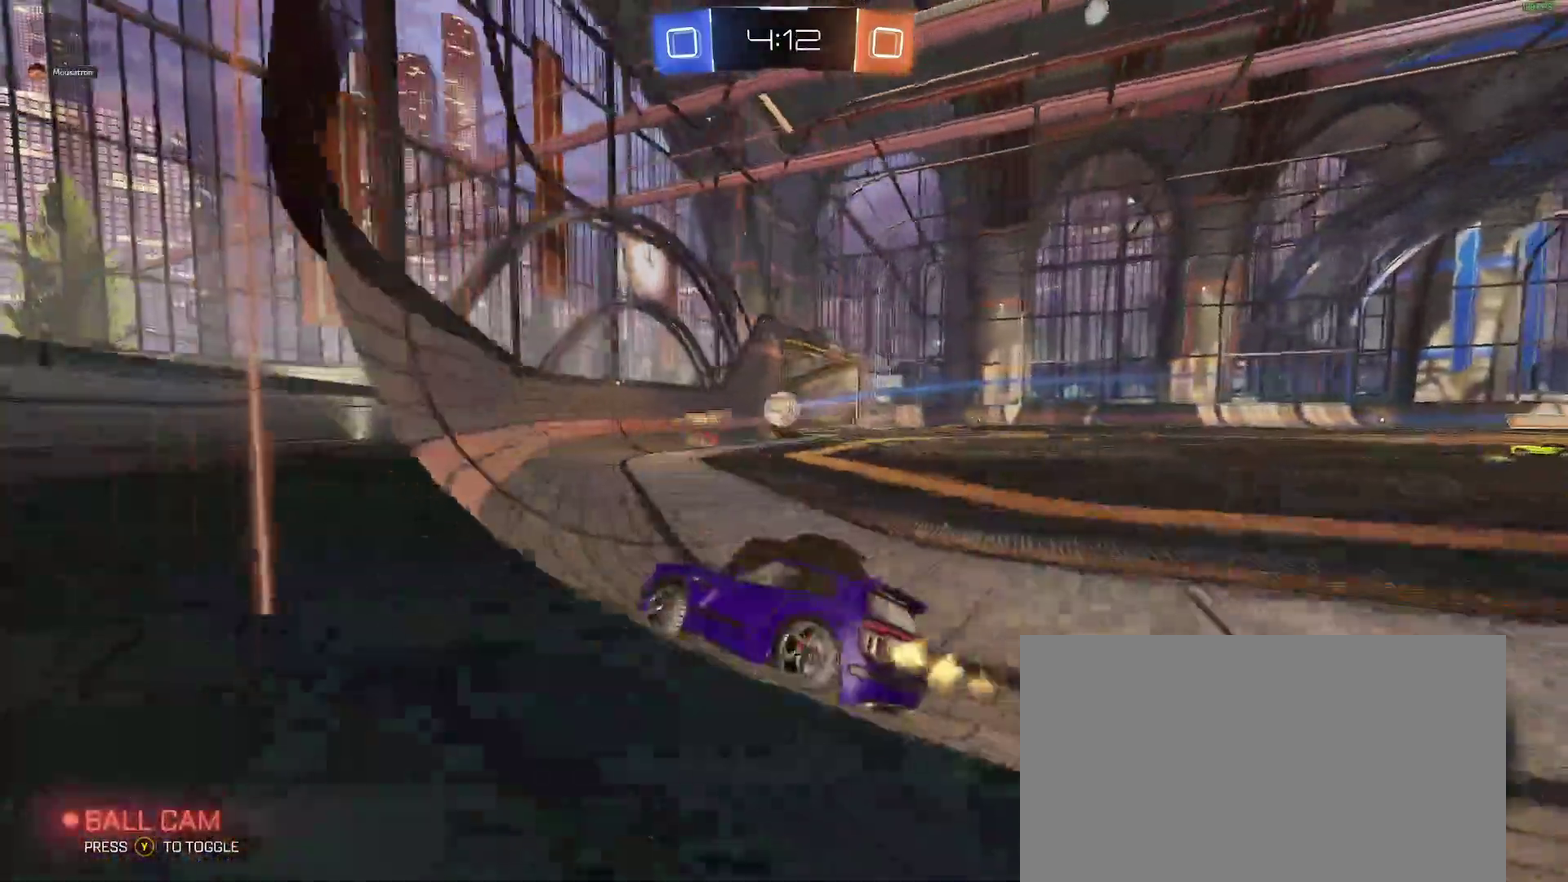
{"buttons": ["R2"], "left_stick": "right", "right_stick": "center"}
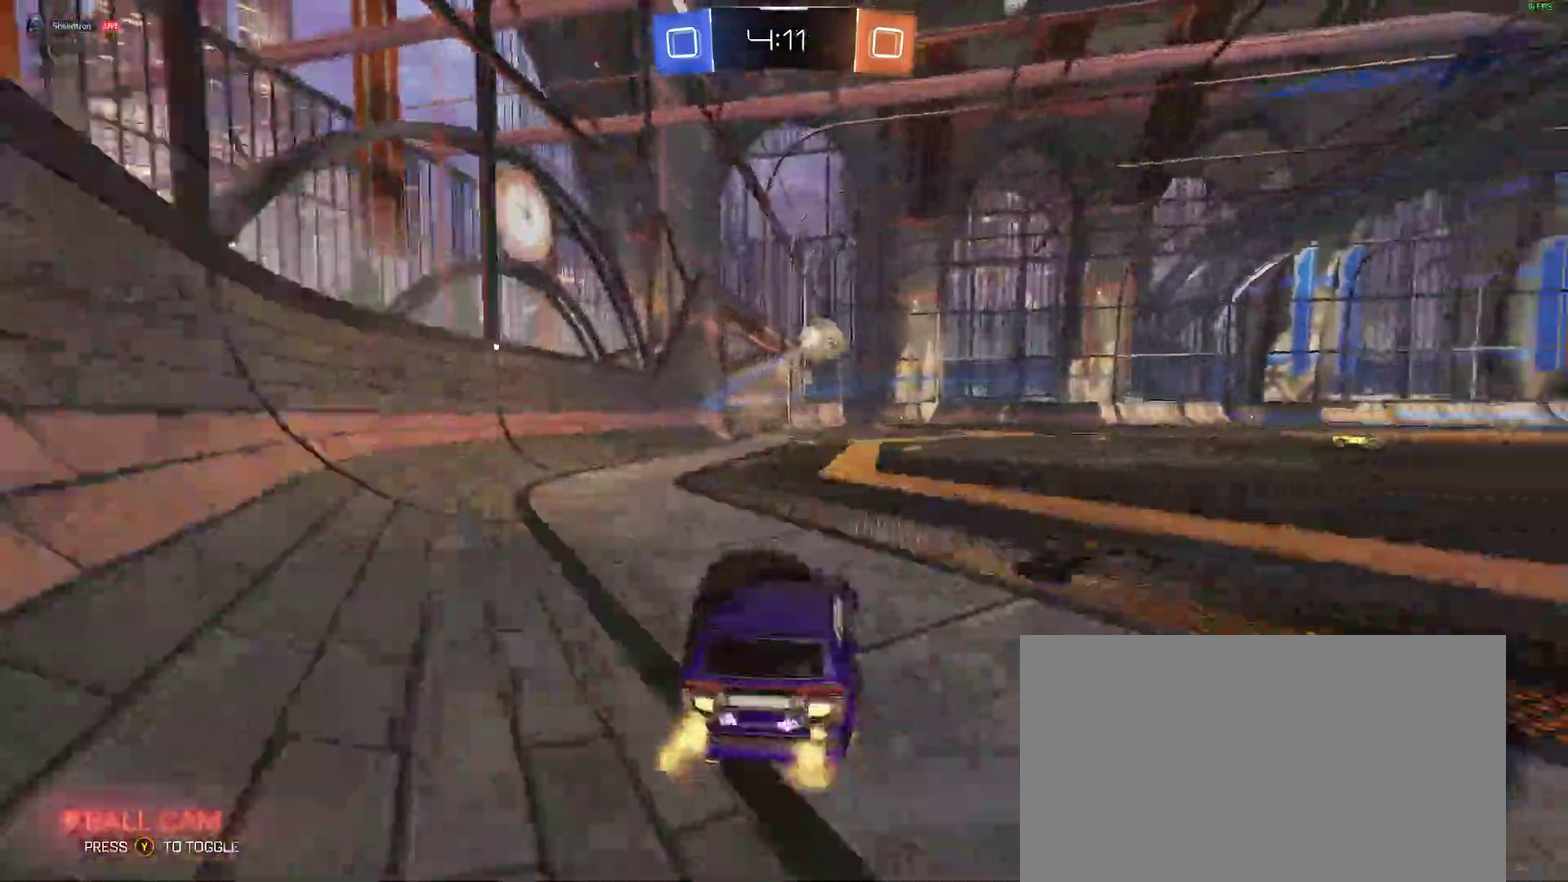
{"buttons": ["A", "R2"], "left_stick": "down", "right_stick": "center"}
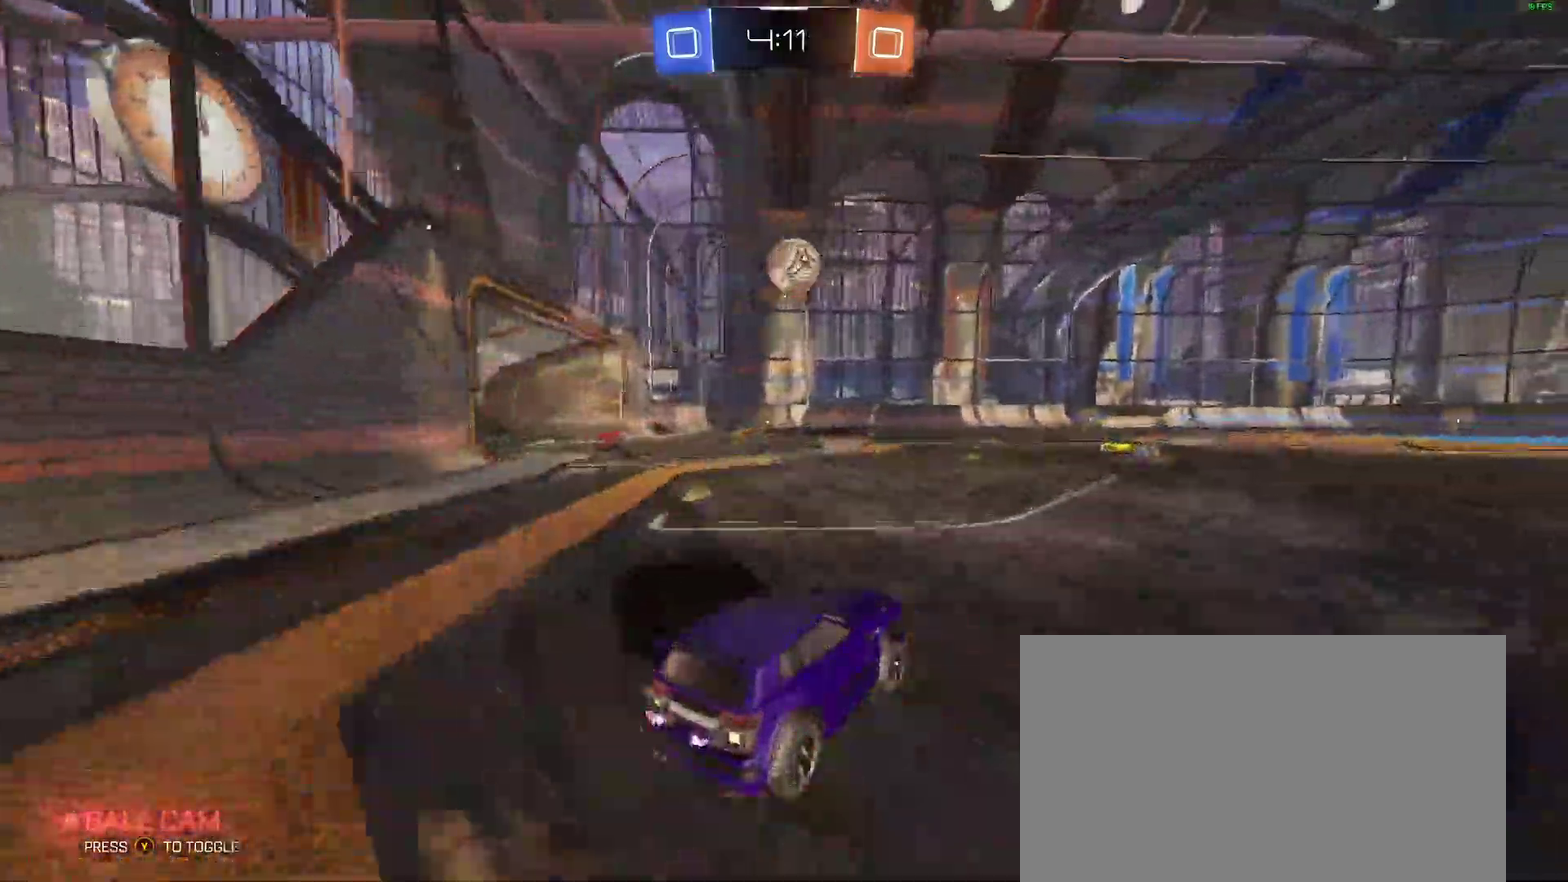
{"buttons": [], "left_stick": "left", "right_stick": "center"}
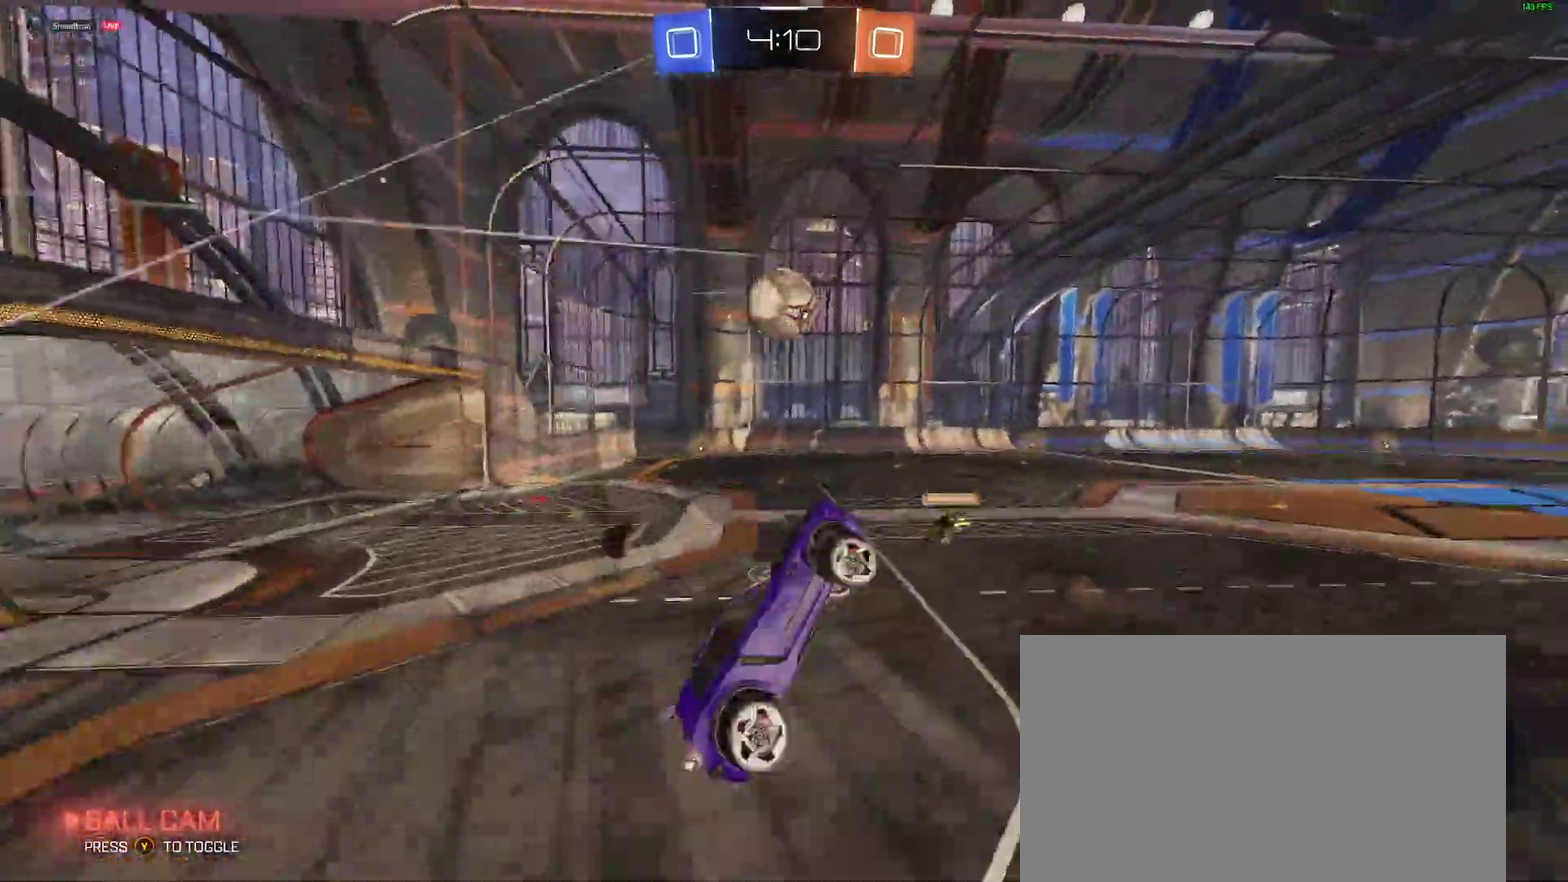
{"buttons": [], "left_stick": "up-right", "right_stick": "center", "events": [[17, "left_stick", "down-left"], [67, "left_stick", "down-right"], [350, "Y", "down"], [383, "left_stick", "up-right"], [450, "Y", "up"]]}
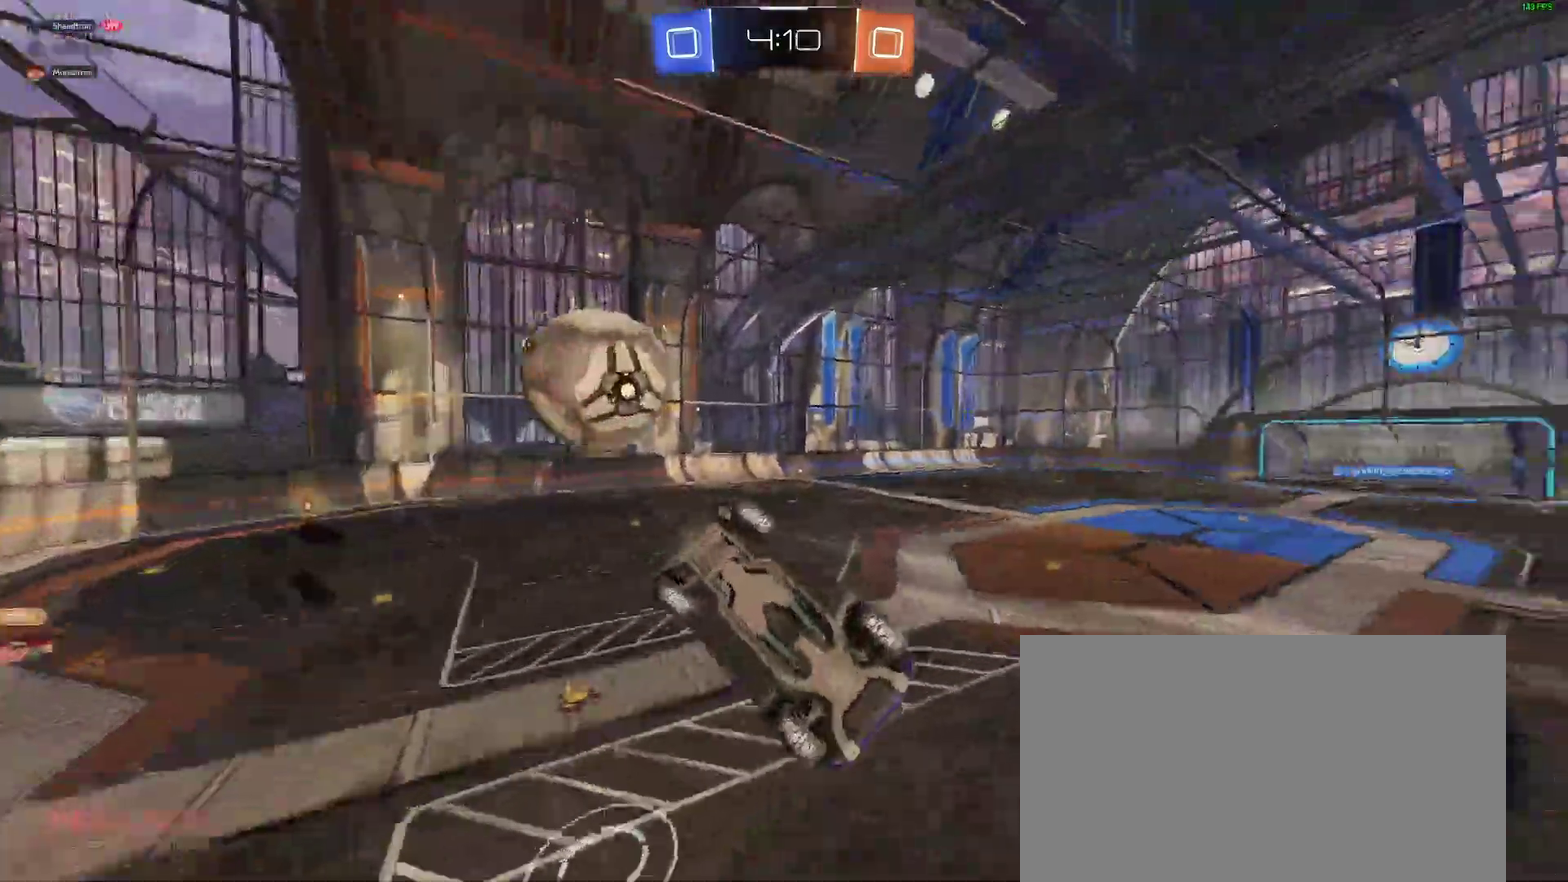
{"buttons": [], "left_stick": "down-left", "right_stick": "center", "events": [[83, "left_stick", "down-right"], [100, "B", "down"], [467, "left_stick", "down-left"], [483, "B", "up"]]}
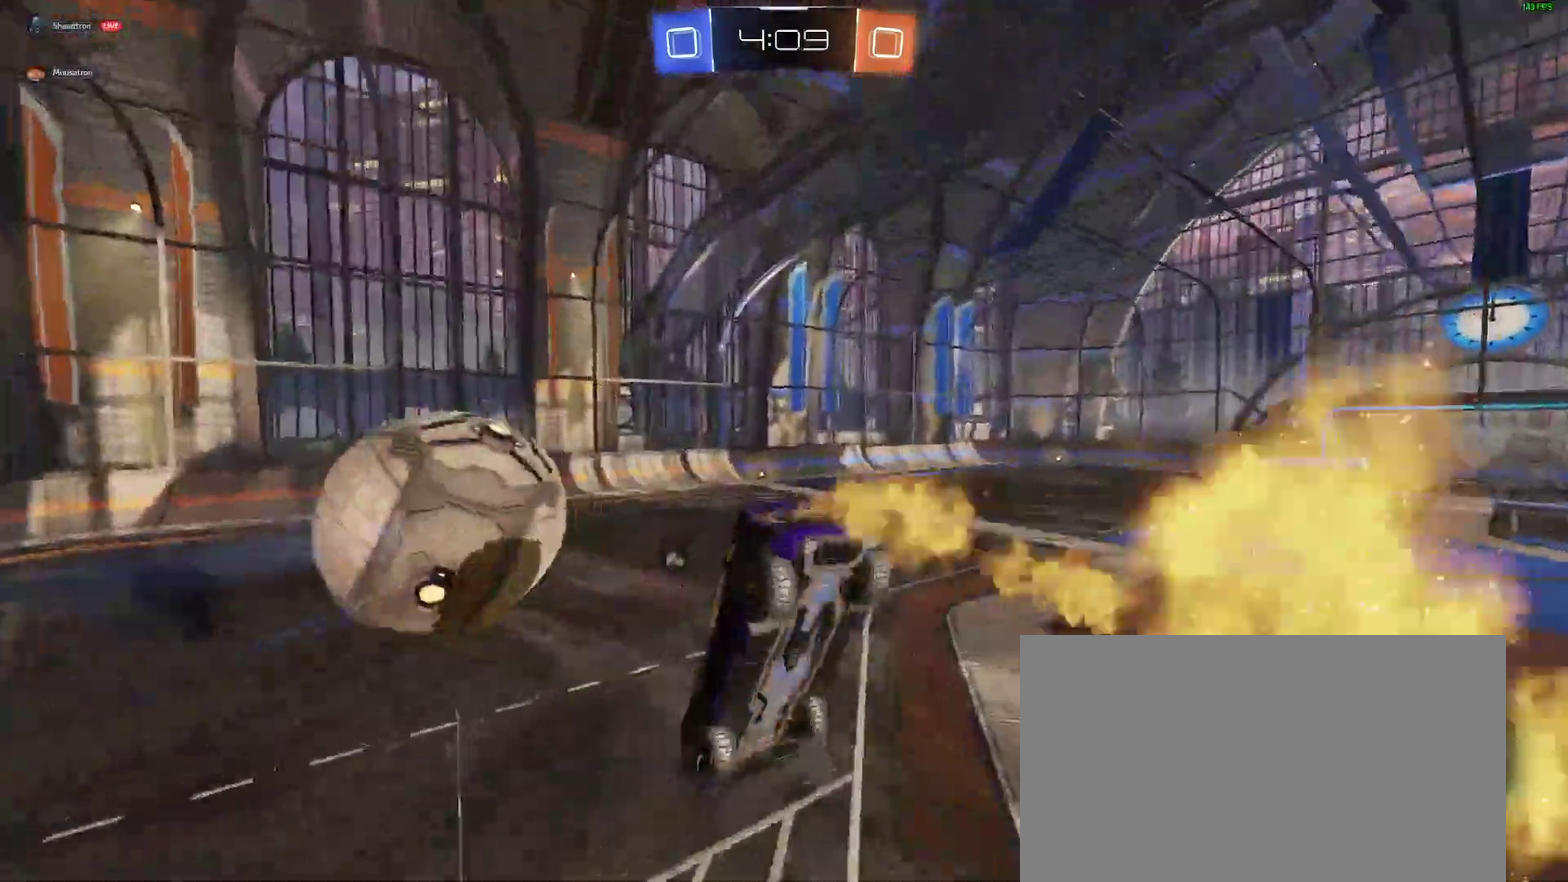
{"buttons": ["B", "R2"], "left_stick": "down-left", "right_stick": "center", "events": [[50, "left_stick", "left"], [117, "R2", "down"], [150, "Y", "down"], [167, "left_stick", "right"], [183, "L2", "down"], [267, "Y", "up"], [333, "L2", "up"], [383, "B", "down"], [483, "left_stick", "down-left"]]}
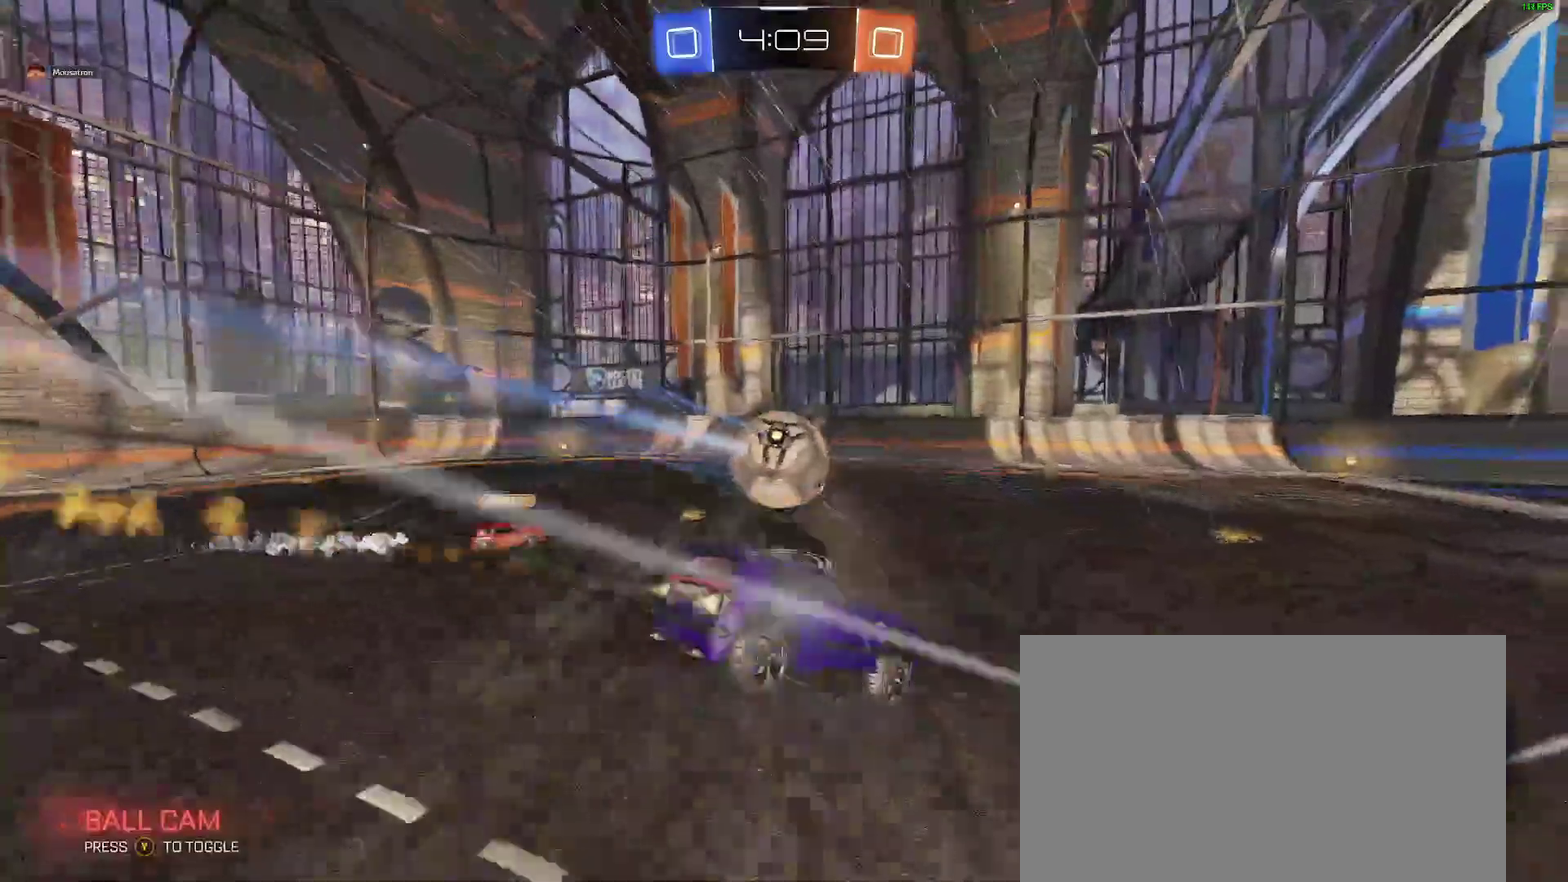
{"buttons": ["B", "R2"], "left_stick": "right", "right_stick": "center", "events": [[67, "Y", "down"], [183, "Y", "up"], [383, "left_stick", "center"], [500, "left_stick", "right"]]}
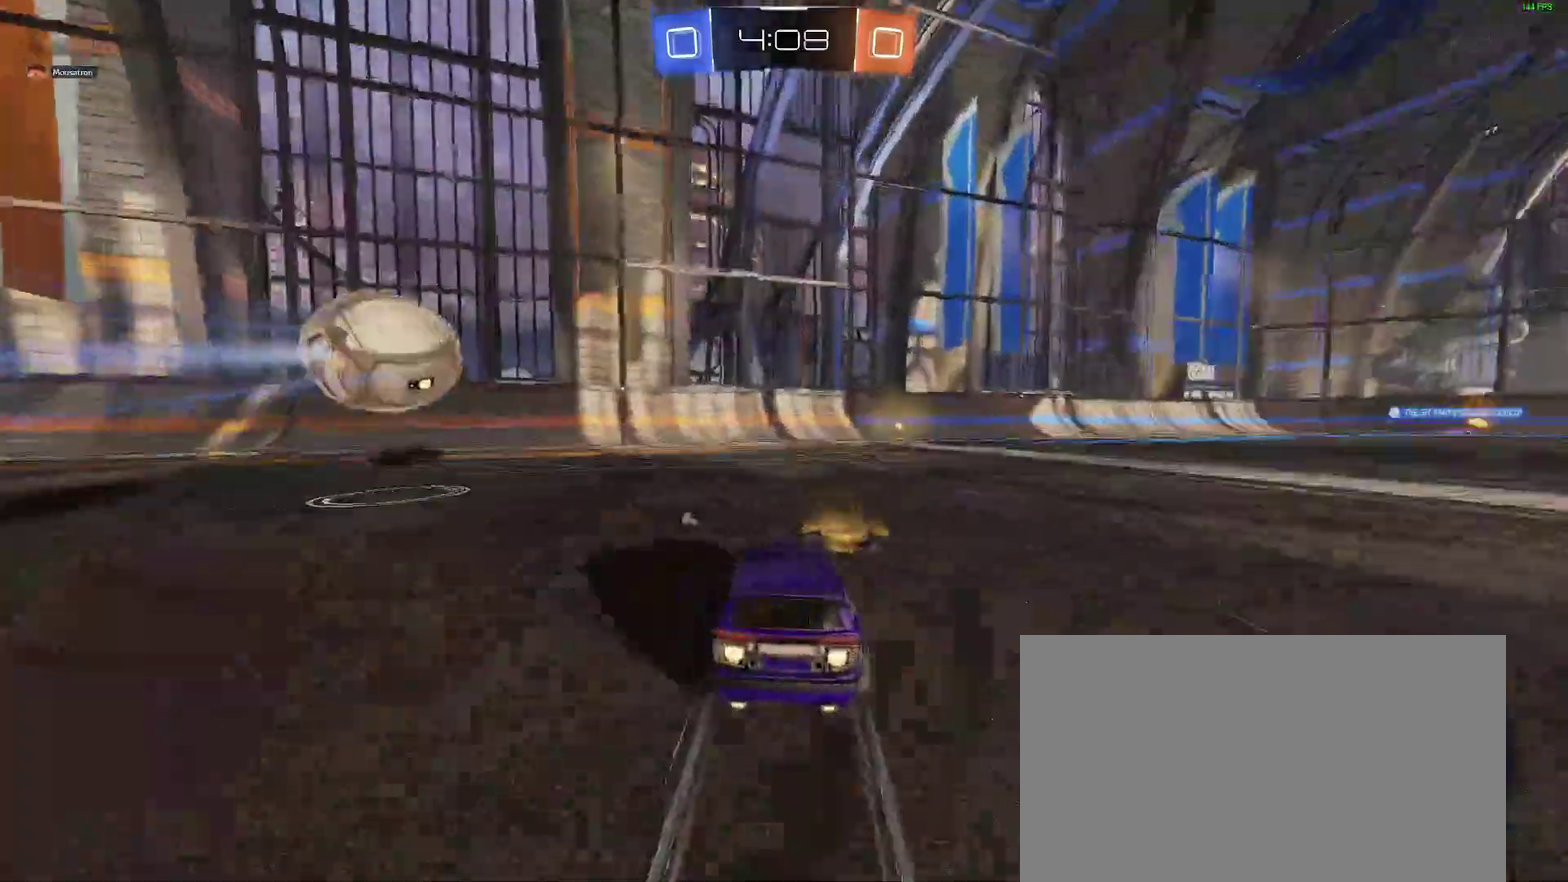
{"buttons": ["R2"], "left_stick": "right", "right_stick": "center"}
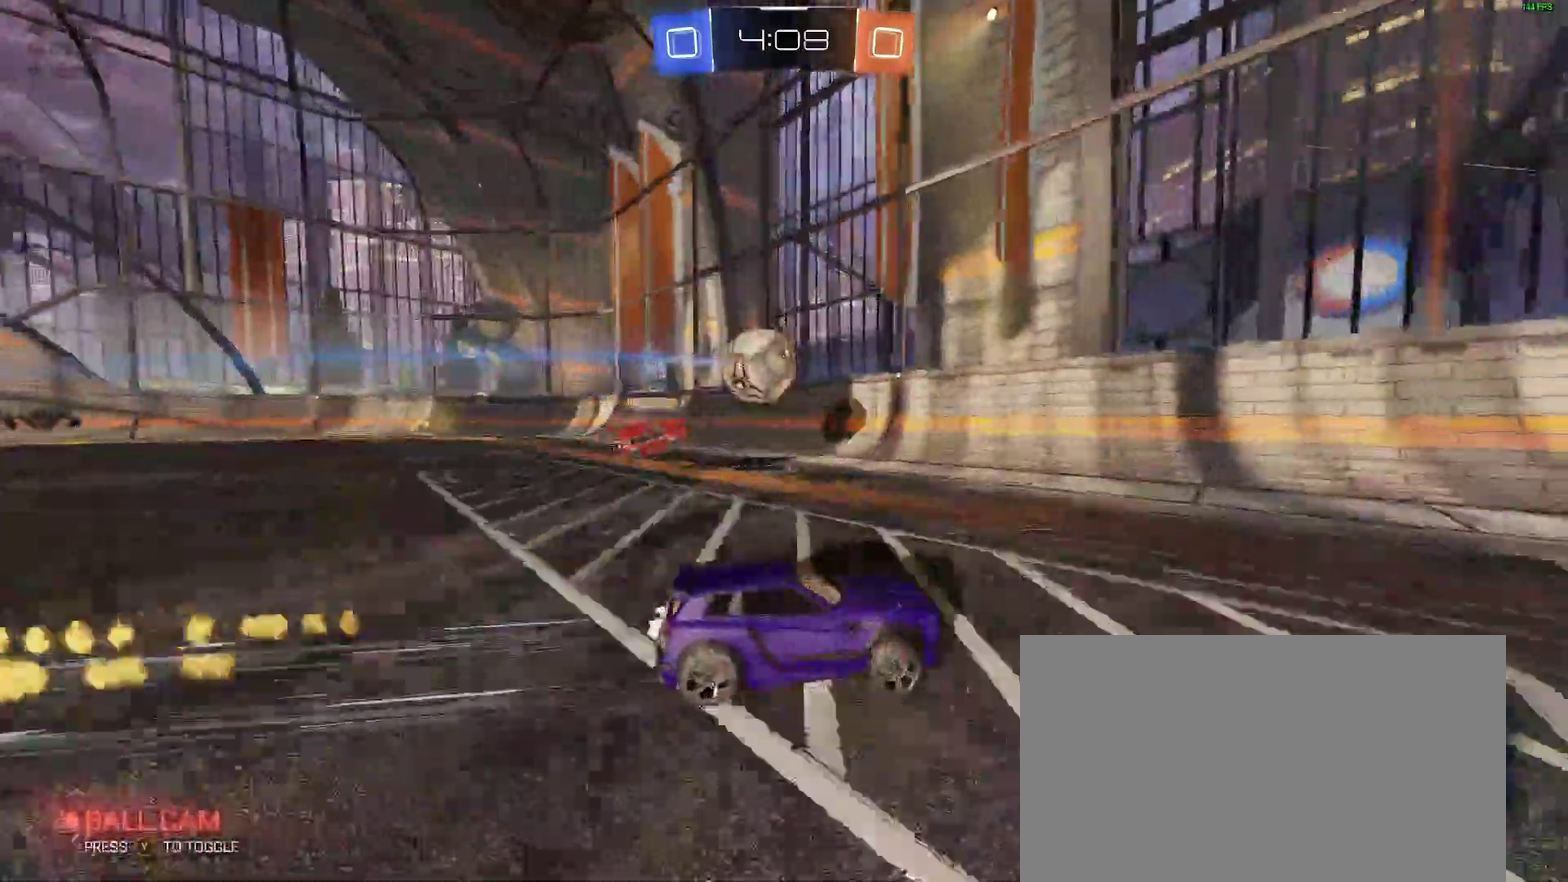
{"buttons": ["R2"], "left_stick": "right", "right_stick": "center"}
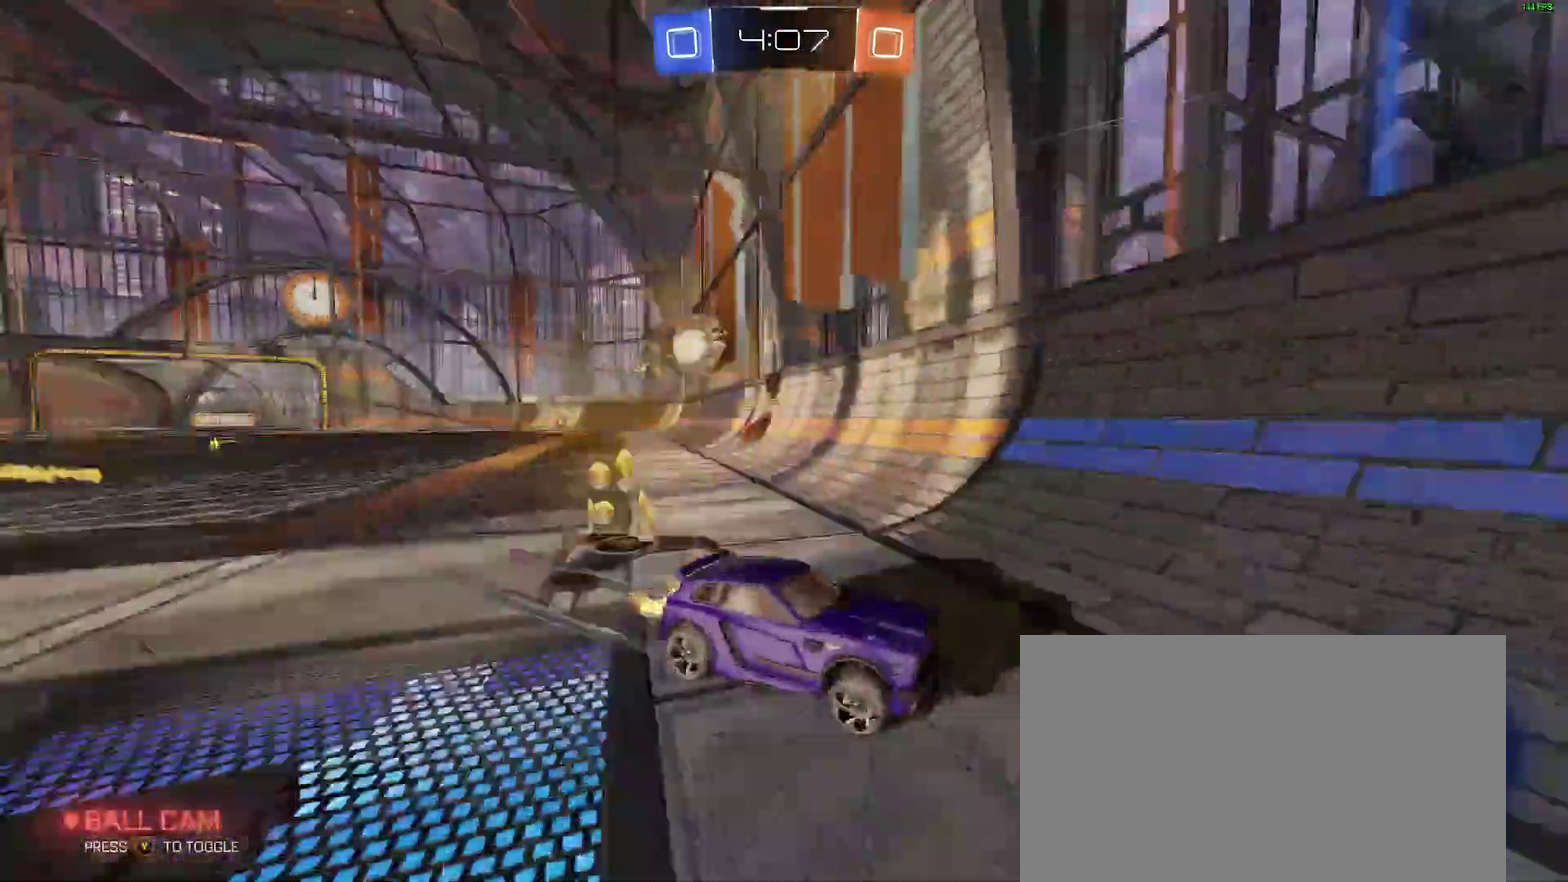
{"buttons": ["B", "R2"], "left_stick": "right", "right_stick": "center", "events": [[233, "left_stick", "center"], [300, "left_stick", "down-left"], [400, "left_stick", "right"], [500, "B", "down"]]}
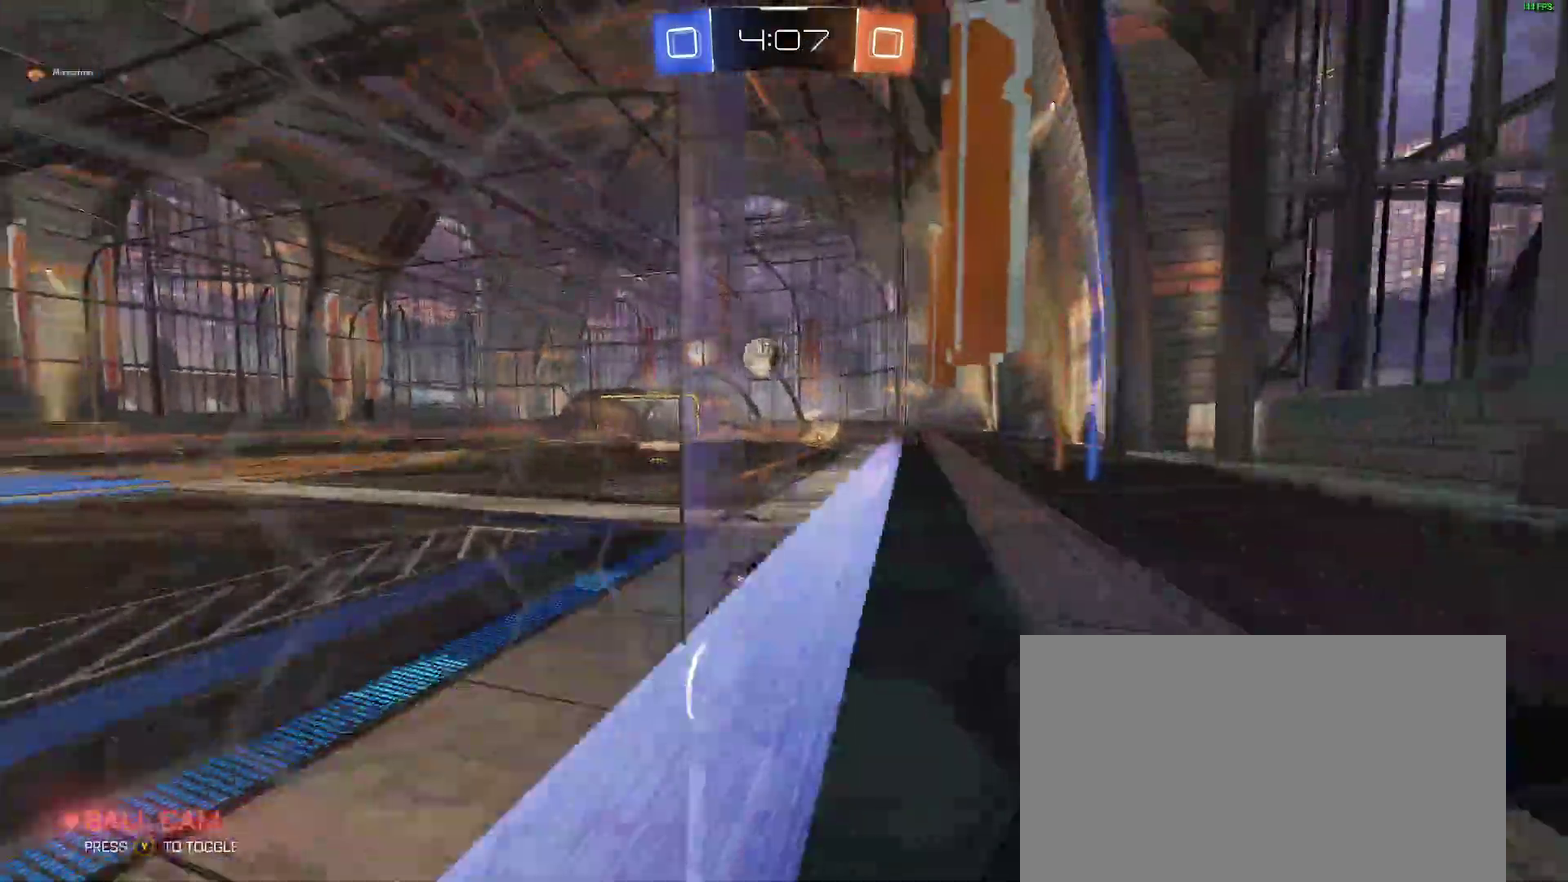
{"buttons": ["R2"], "left_stick": "center", "right_stick": "center"}
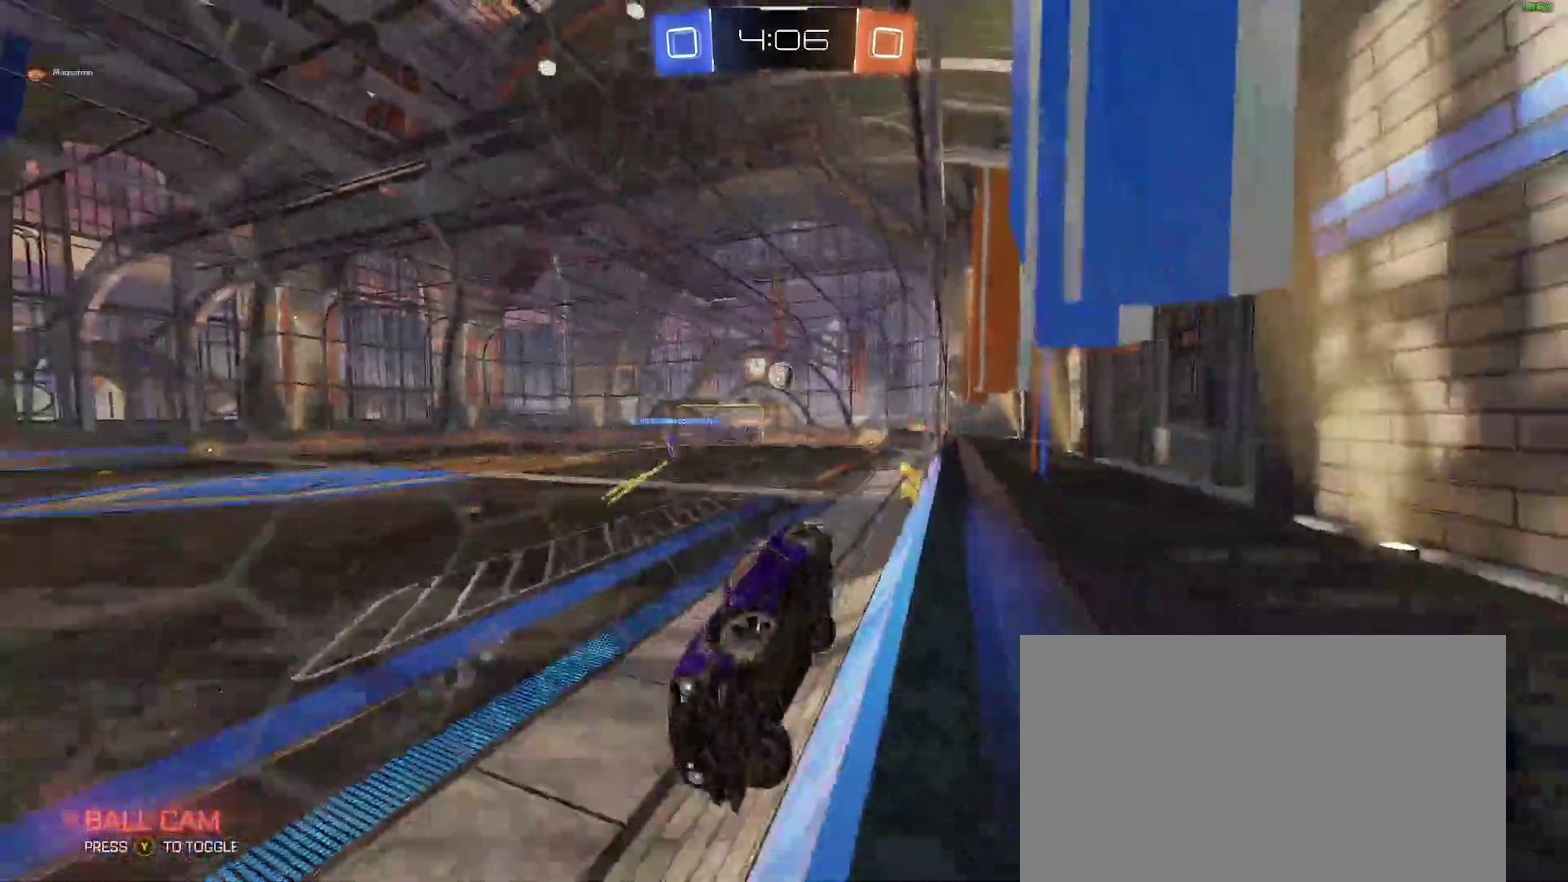
{"buttons": ["R2"], "left_stick": "right", "right_stick": "center", "events": [[317, "left_stick", "right"]]}
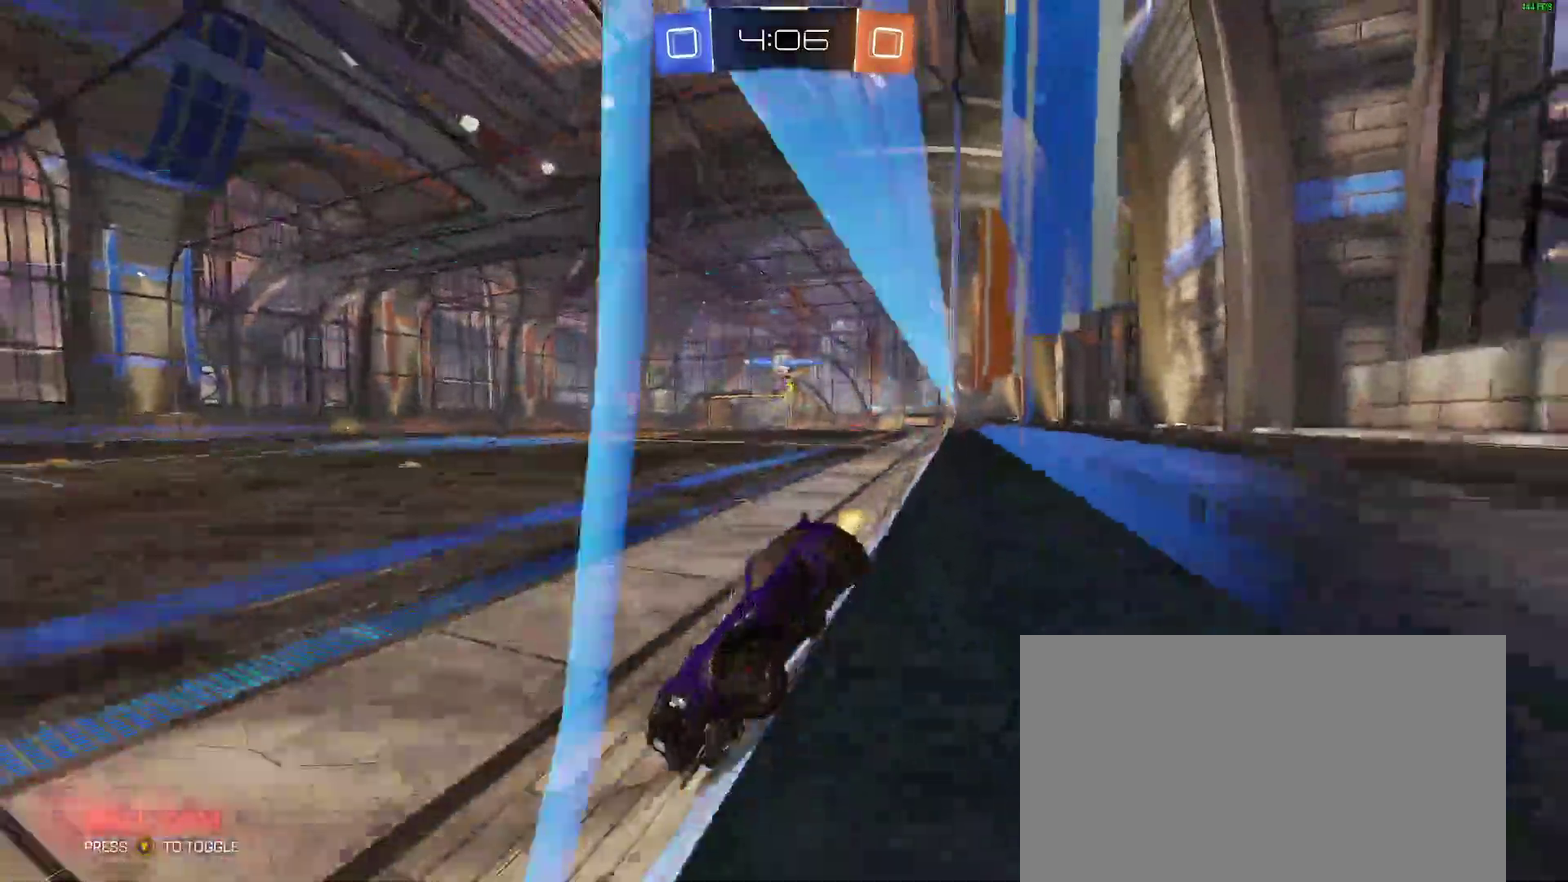
{"buttons": ["R2"], "left_stick": "right", "right_stick": "center"}
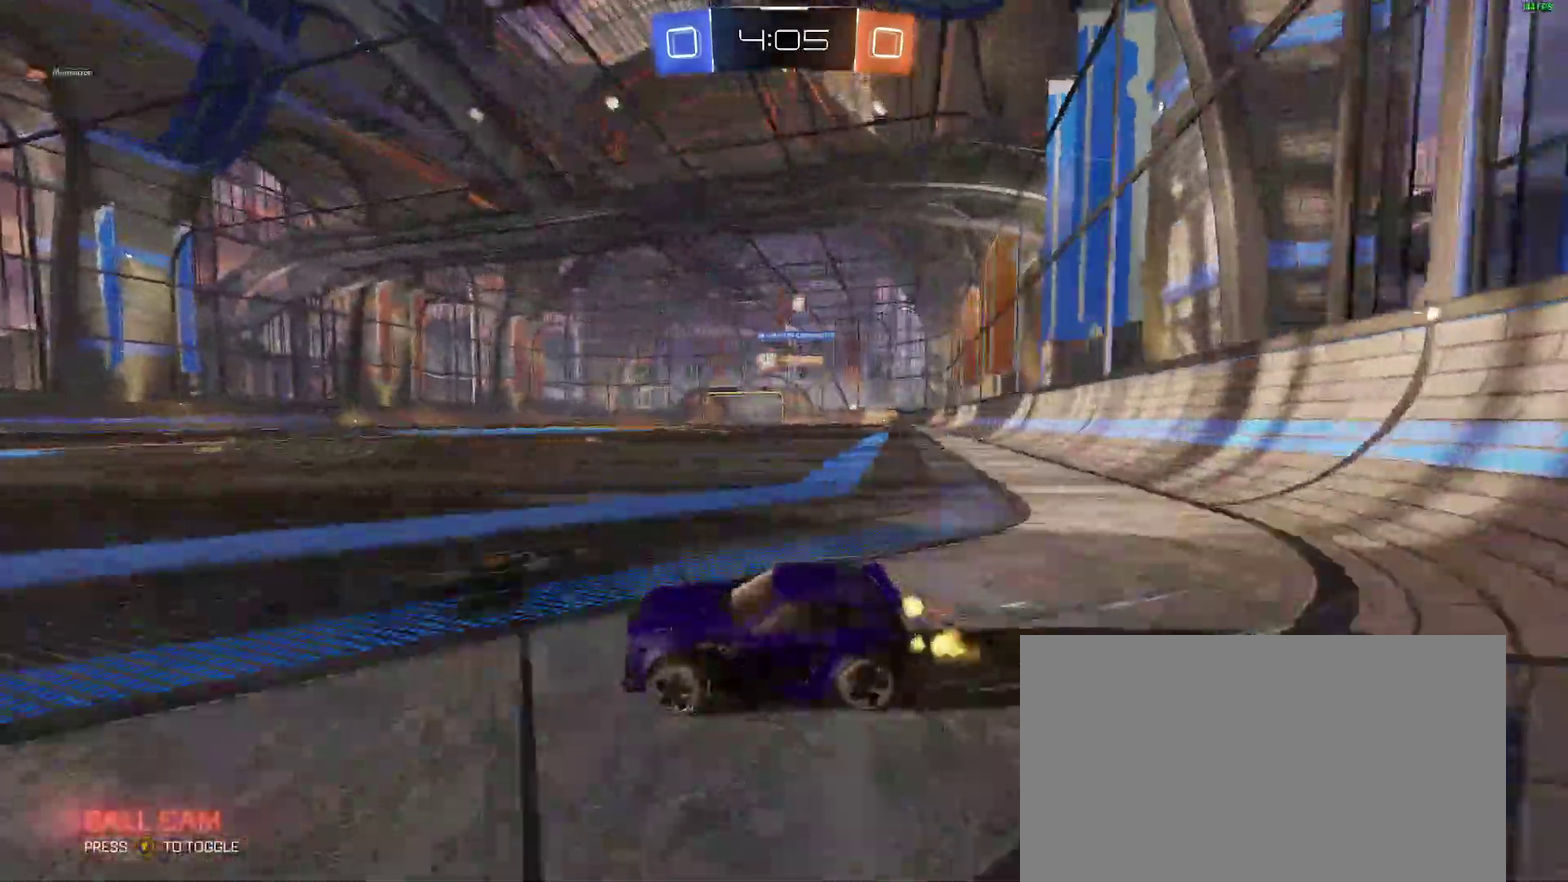
{"buttons": ["R2"], "left_stick": "right", "right_stick": "center", "events": [[283, "left_stick", "center"], [350, "left_stick", "right"]]}
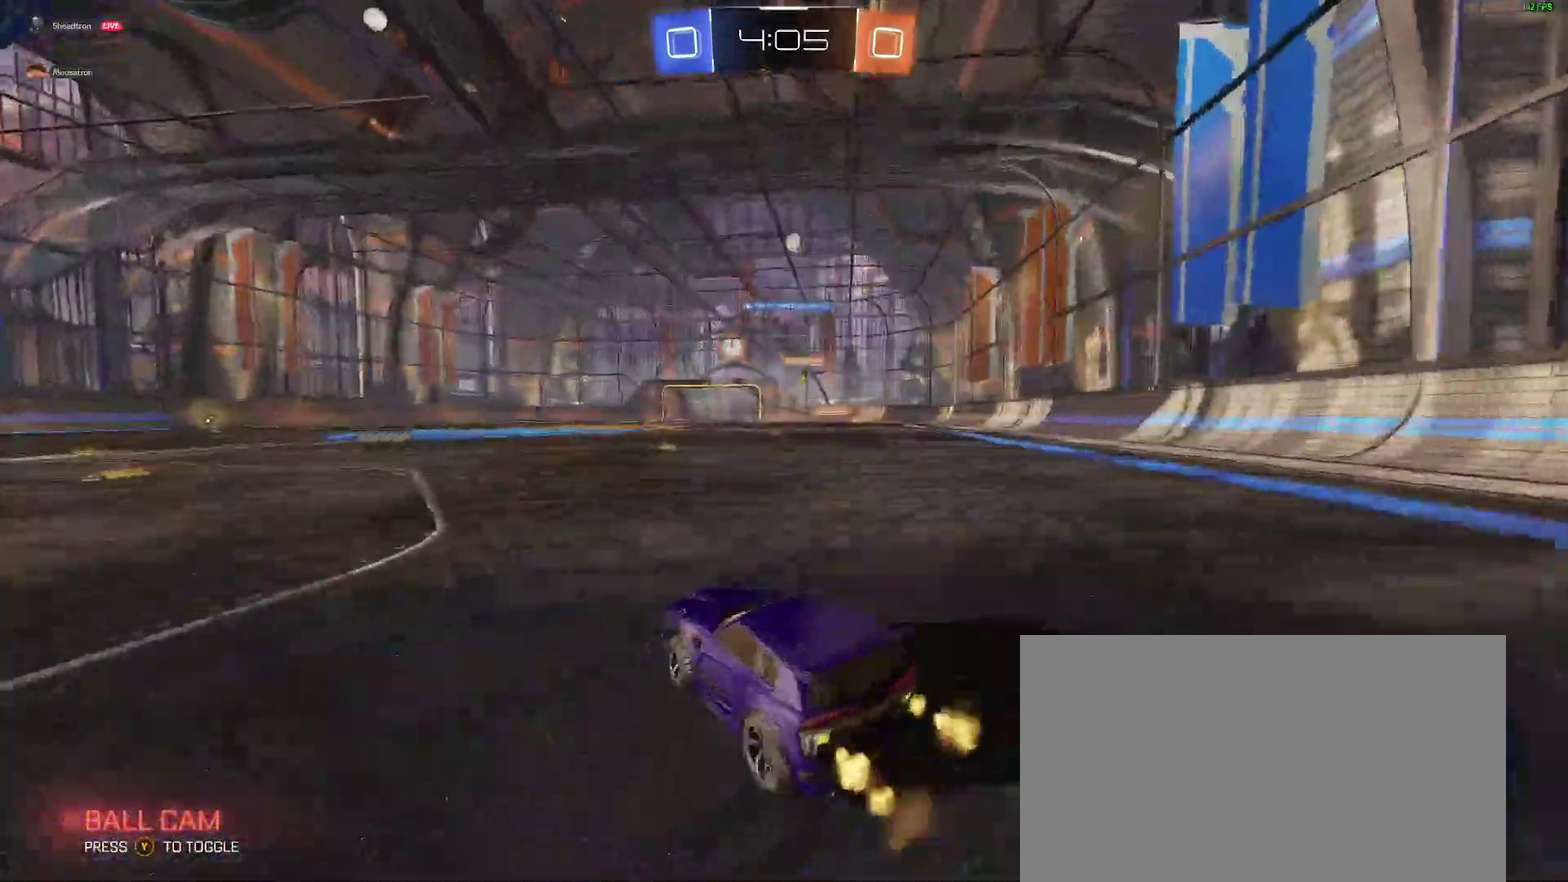
{"buttons": ["R2"], "left_stick": "center", "right_stick": "center", "events": [[17, "left_stick", "center"]]}
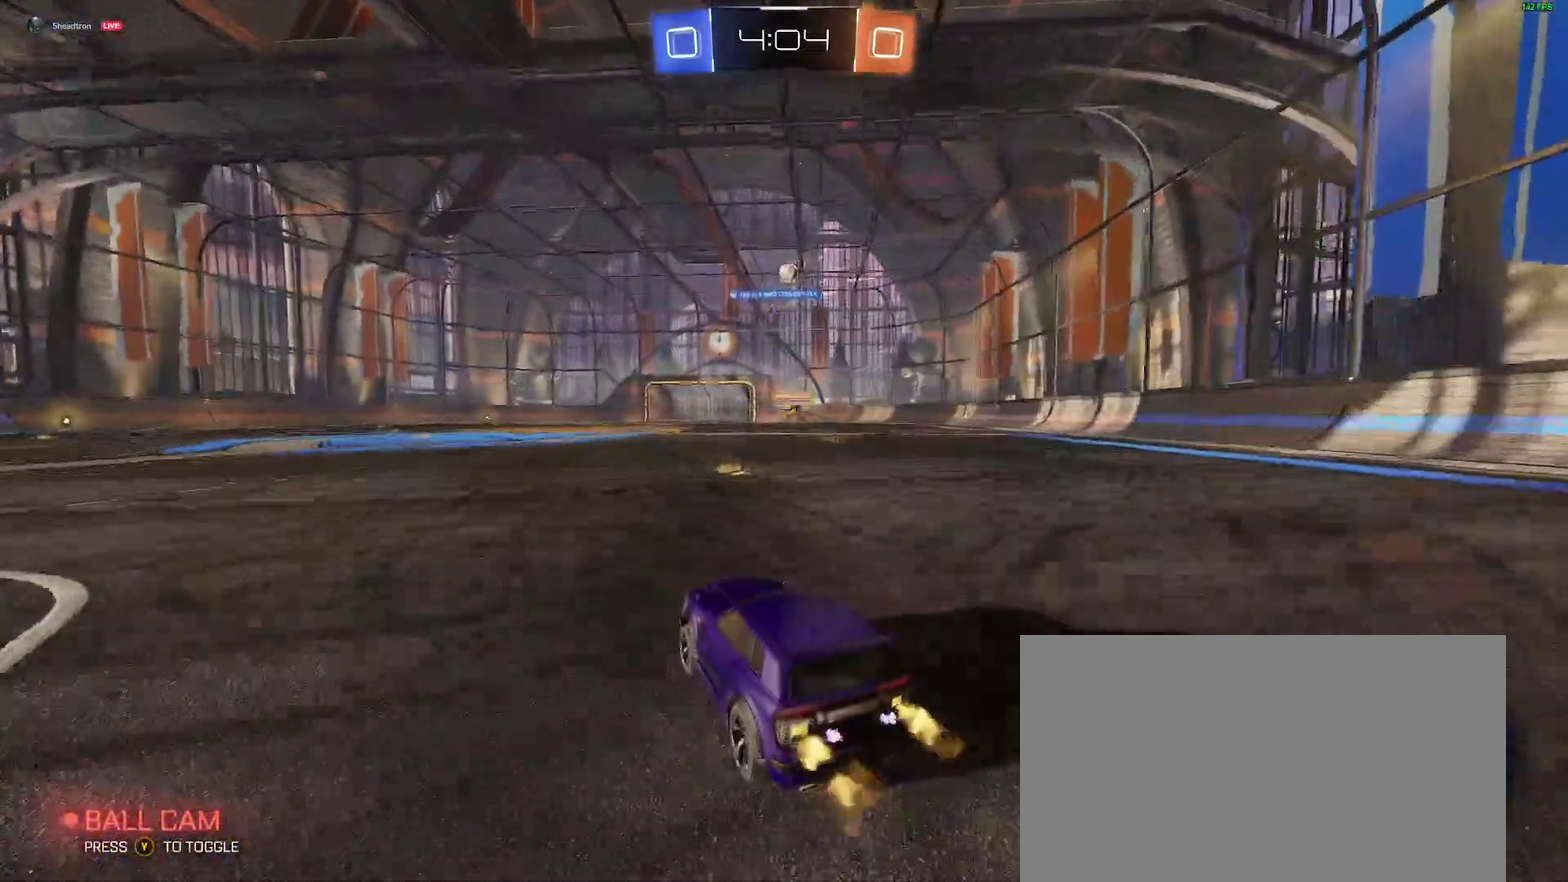
{"buttons": ["R2"], "left_stick": "right", "right_stick": "center", "events": [[500, "left_stick", "right"]]}
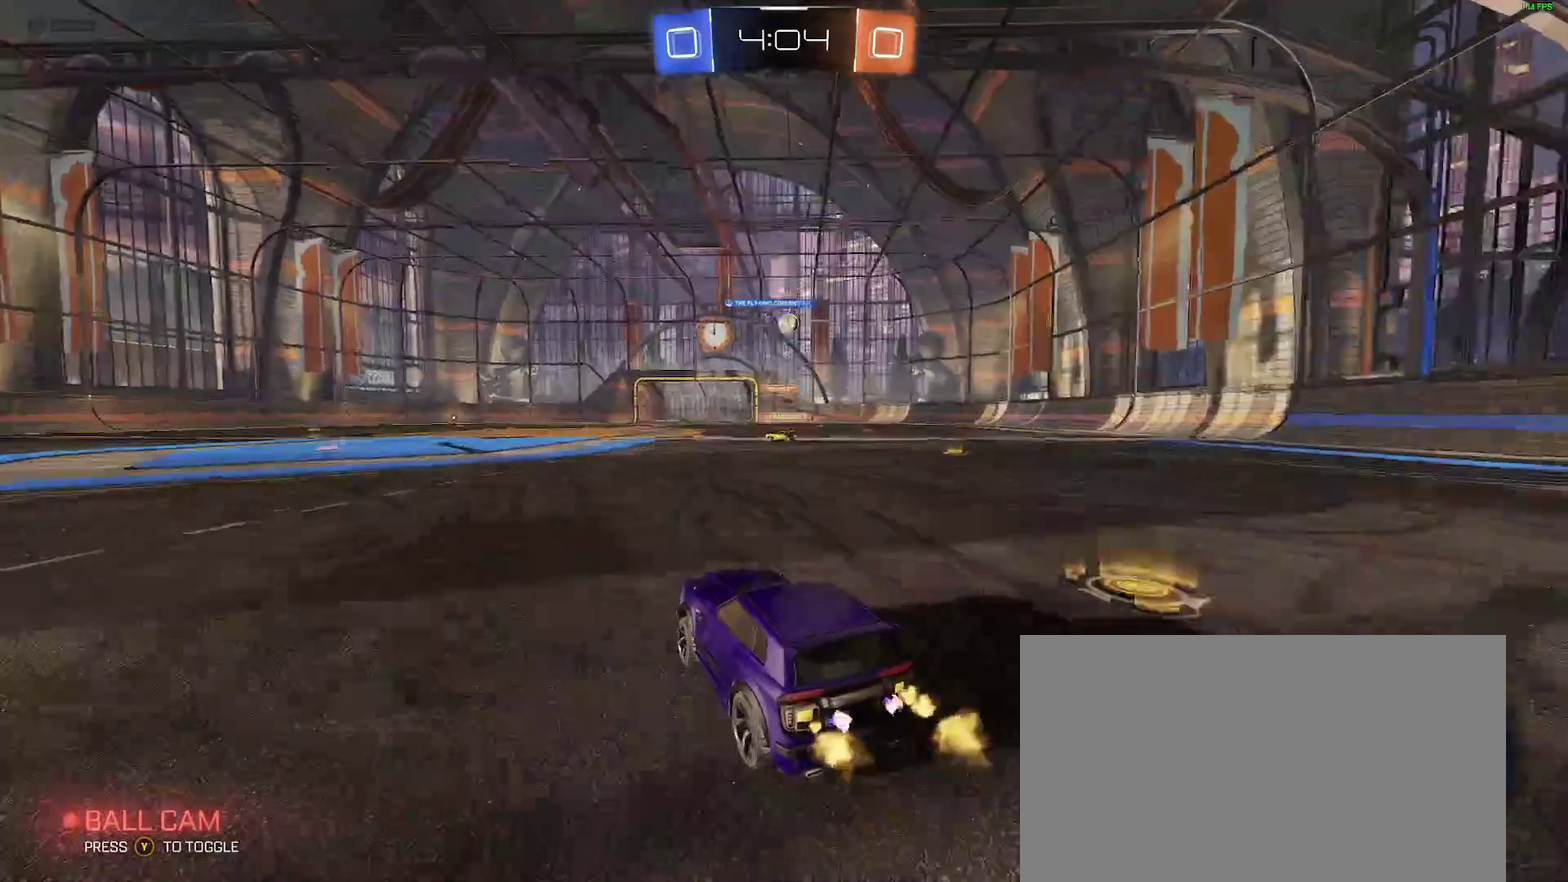
{"buttons": [], "left_stick": "right", "right_stick": "center", "events": [[133, "R2", "up"], [217, "left_stick", "center"], [283, "L2", "down"], [300, "left_stick", "down-left"], [433, "left_stick", "center"], [467, "L2", "up"], [483, "left_stick", "right"]]}
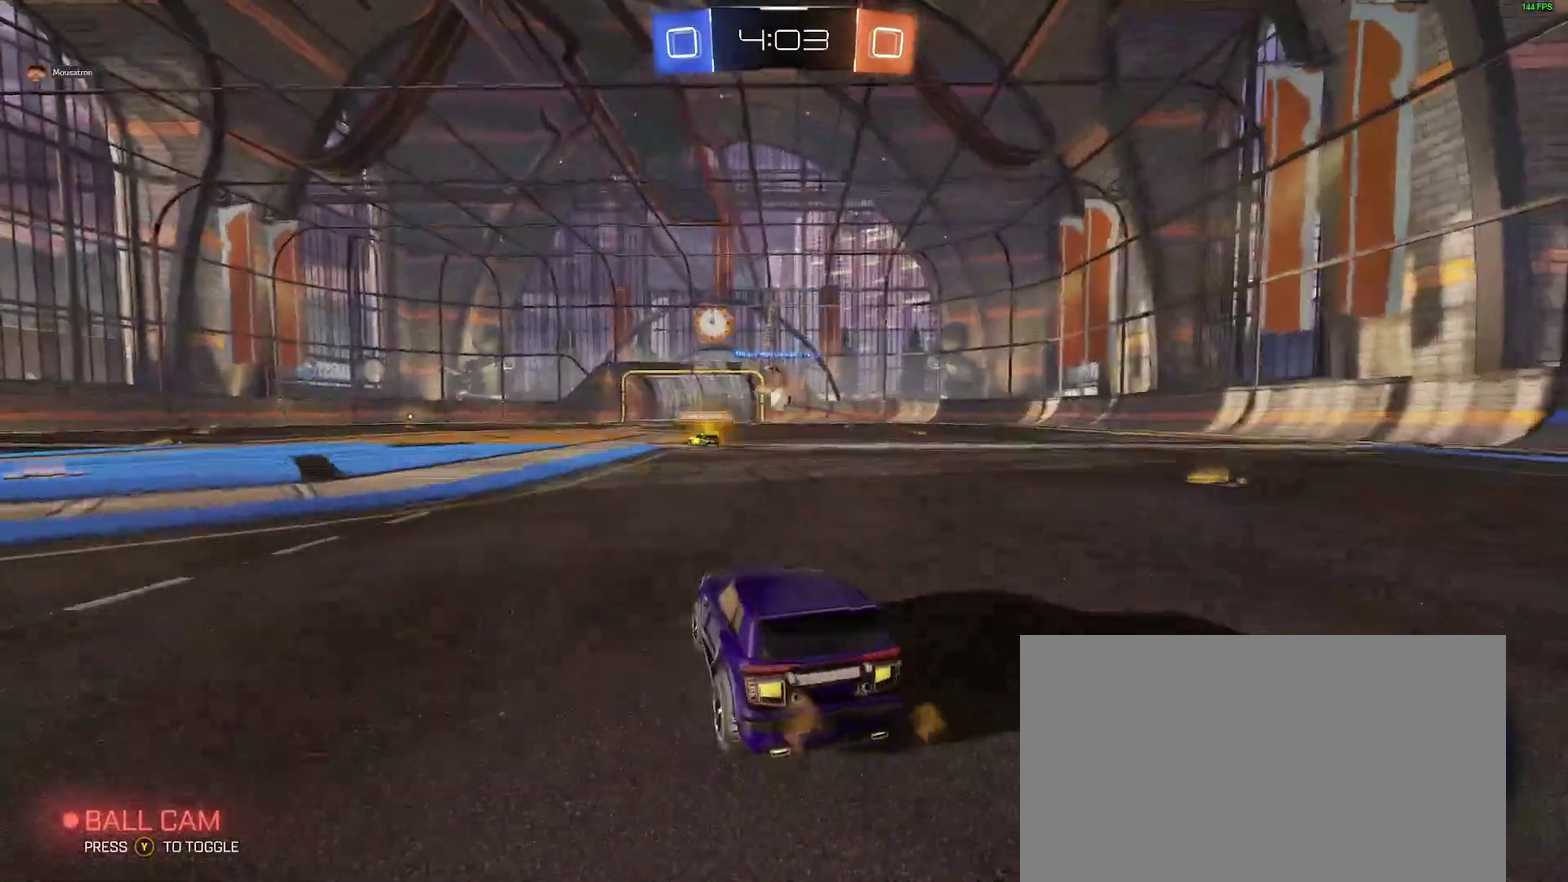
{"buttons": ["R2"], "left_stick": "center", "right_stick": "center", "events": [[17, "R2", "down"], [117, "left_stick", "center"]]}
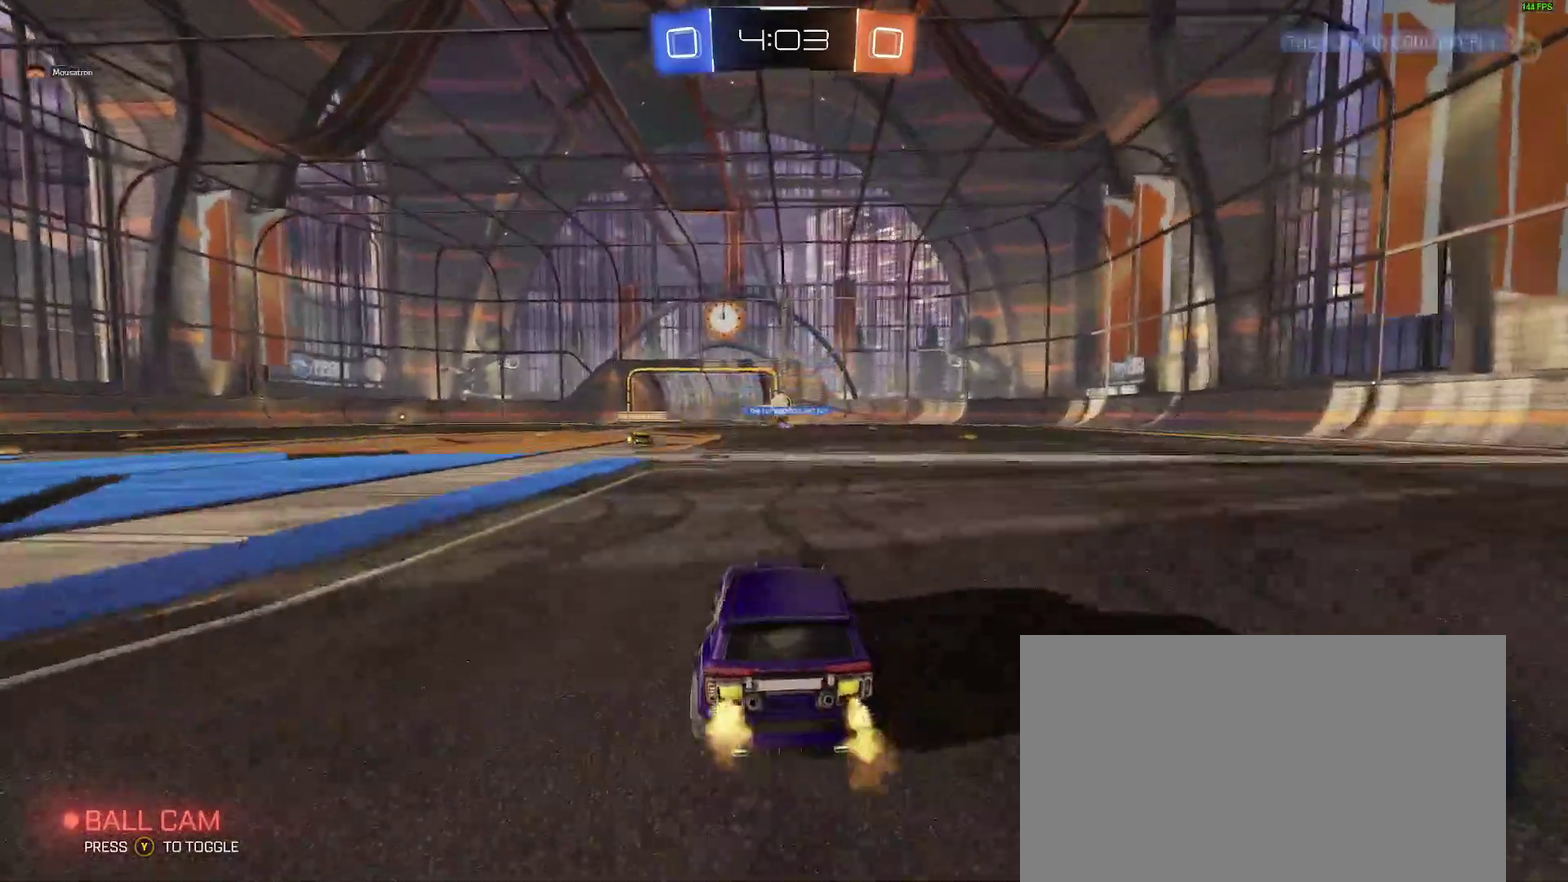
{"buttons": ["R2"], "left_stick": "left", "right_stick": "center", "events": [[267, "left_stick", "right"], [333, "left_stick", "center"], [433, "left_stick", "left"]]}
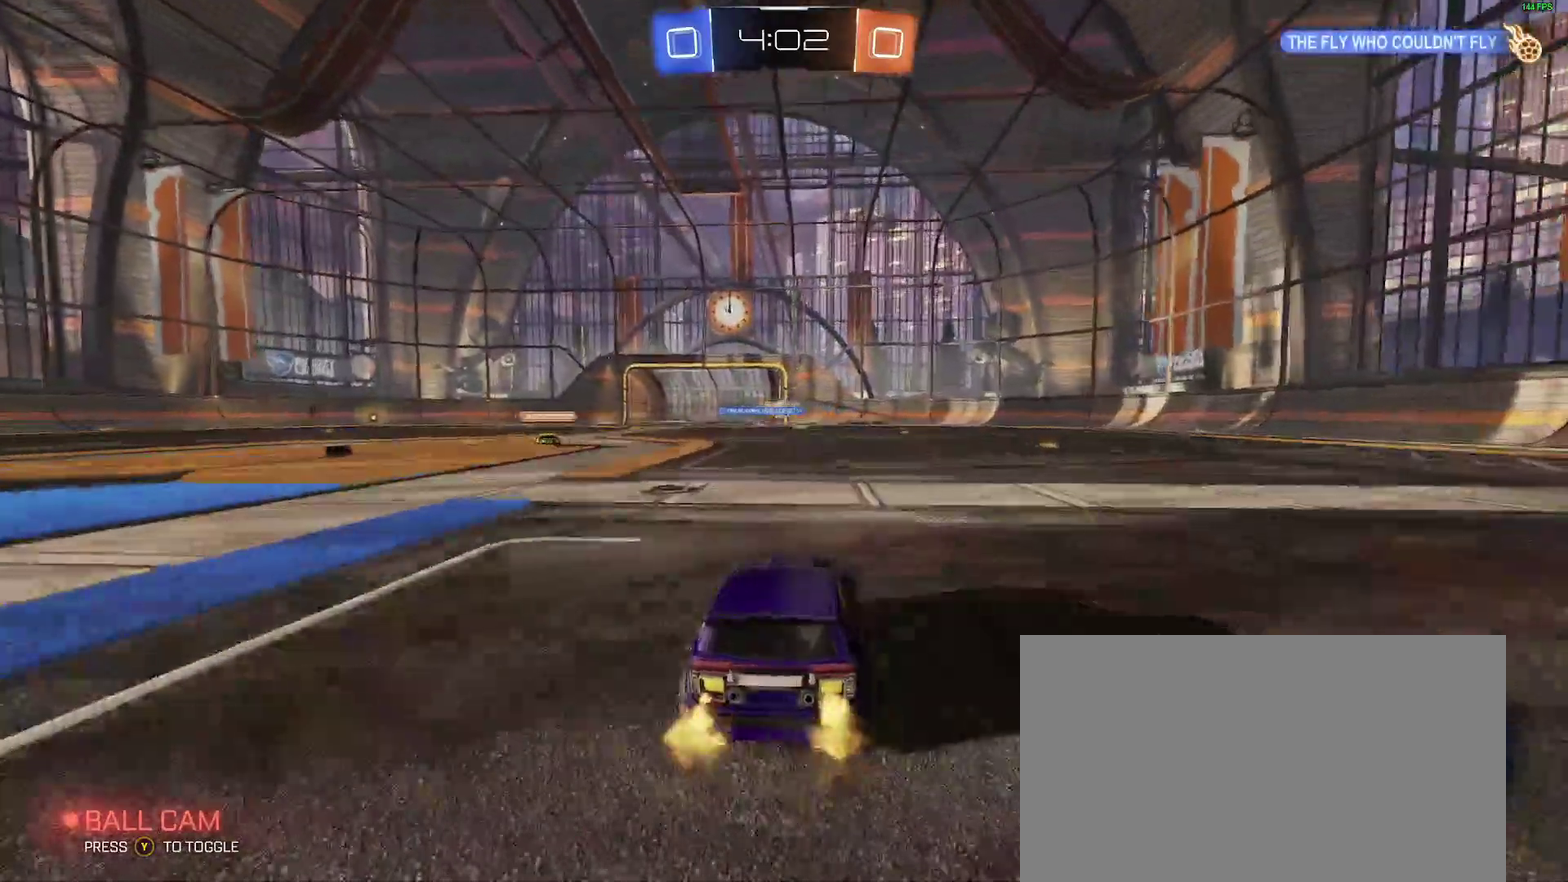
{"buttons": ["A"], "left_stick": "down", "right_stick": "center", "events": [[33, "left_stick", "center"], [233, "left_stick", "left"], [283, "R2", "up"], [300, "left_stick", "right"], [483, "A", "down"], [500, "left_stick", "down"]]}